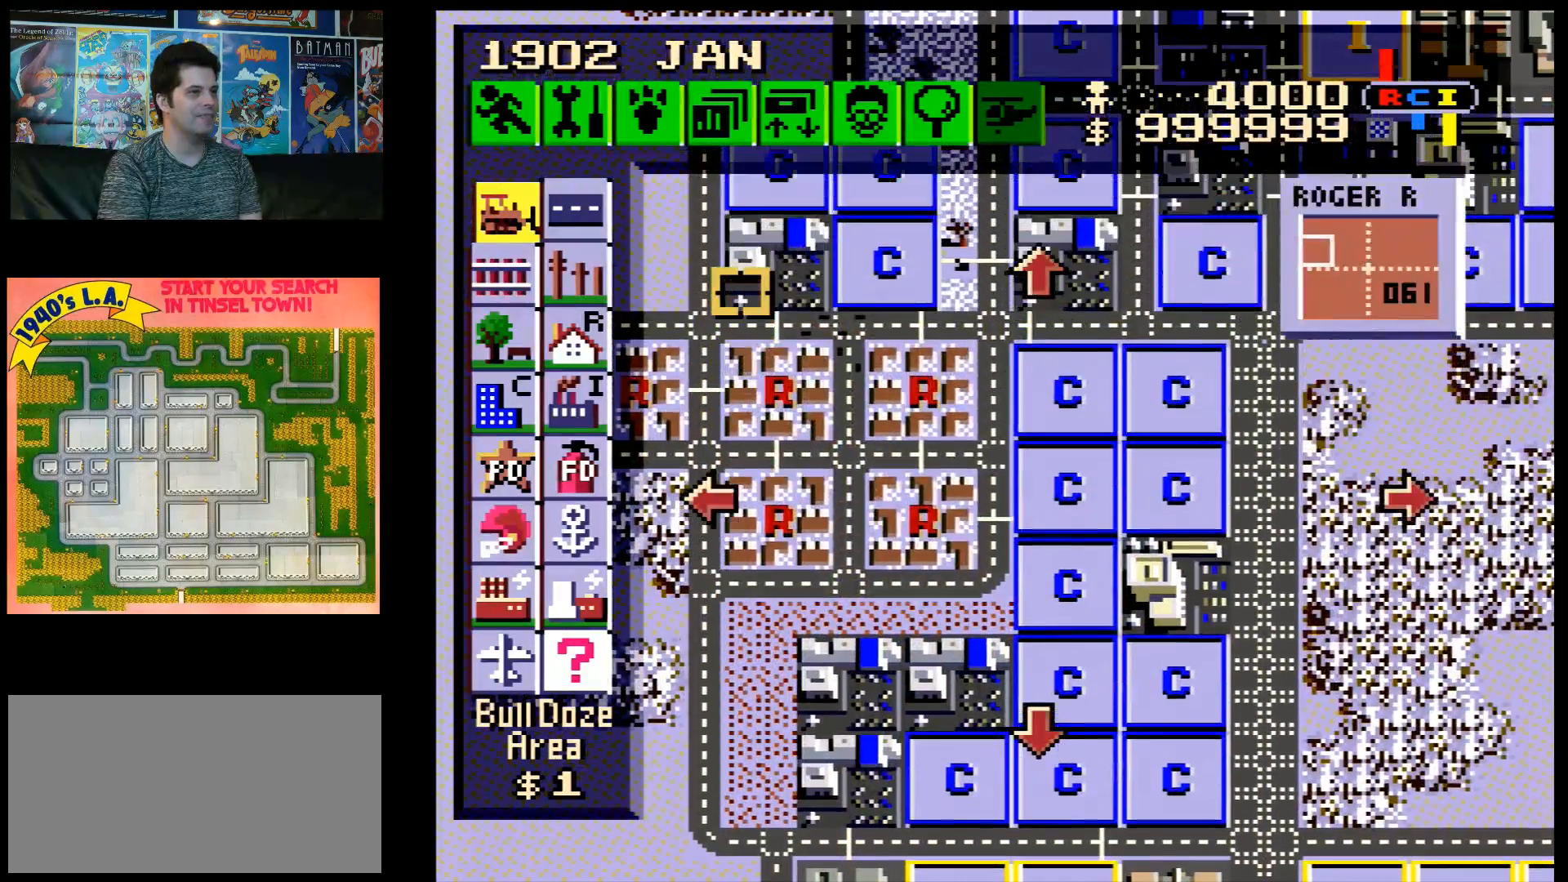
Gameplay with a controller (Nintendo layout); each line is a JSON object with the inputs held at the frame after it. "events" lists button and stick changes between this image and that frame as [ms after this image, input, new state], when the widget could be followed in between. Not read: L3 R3.
{"buttons": [], "events": []}
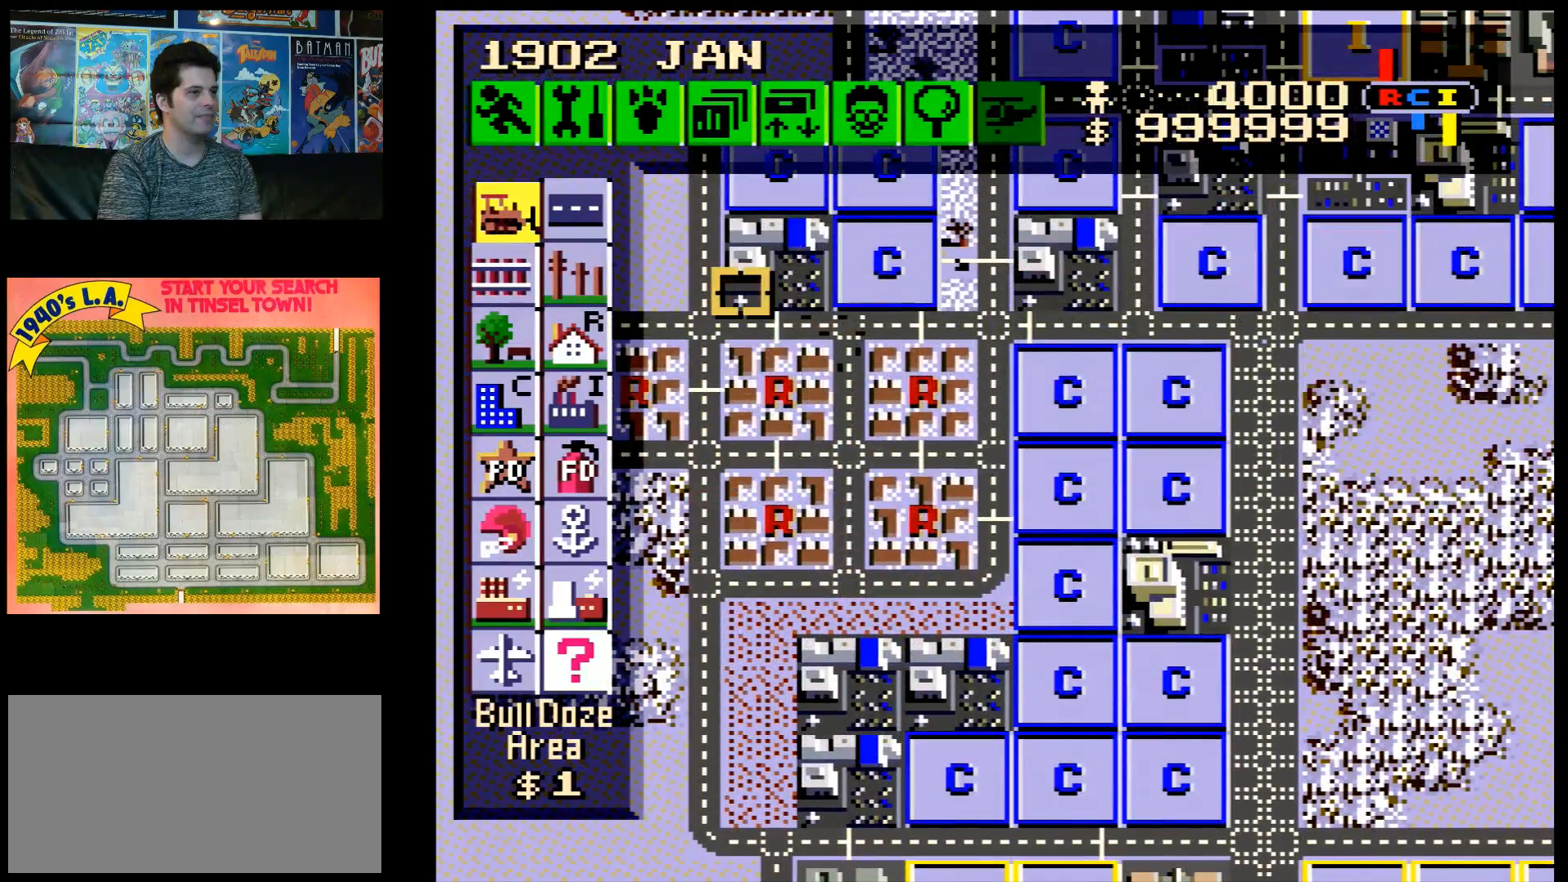
{"buttons": [], "events": [[250, "DPAD_DOWN", "down"], [367, "DPAD_DOWN", "up"]]}
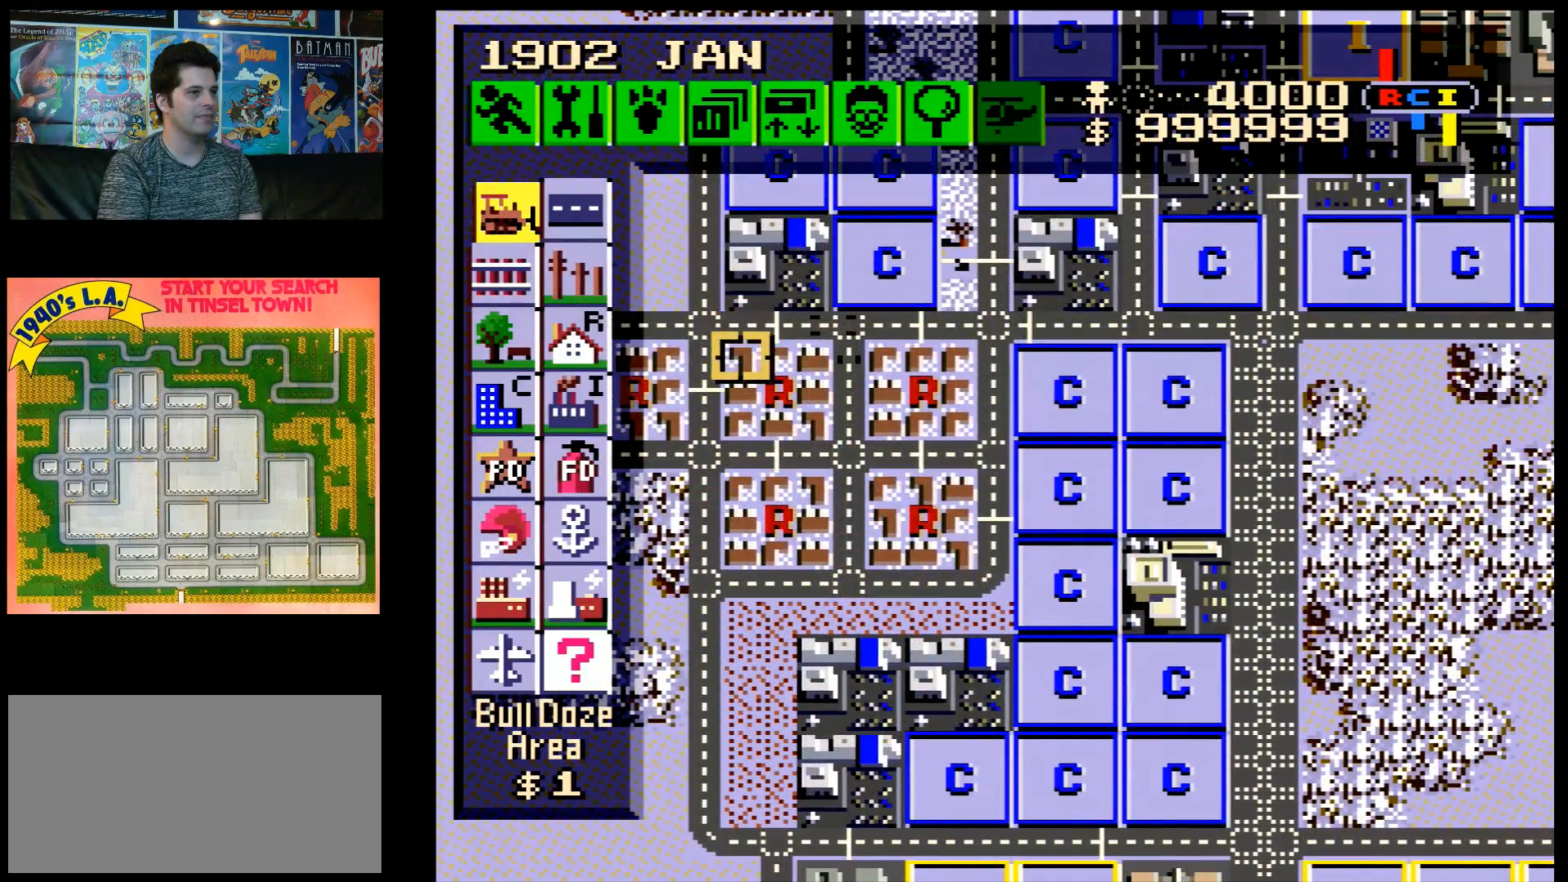
{"buttons": [], "events": [[33, "DPAD_RIGHT", "down"], [67, "A", "down"], [283, "DPAD_RIGHT", "up"], [367, "A", "up"]]}
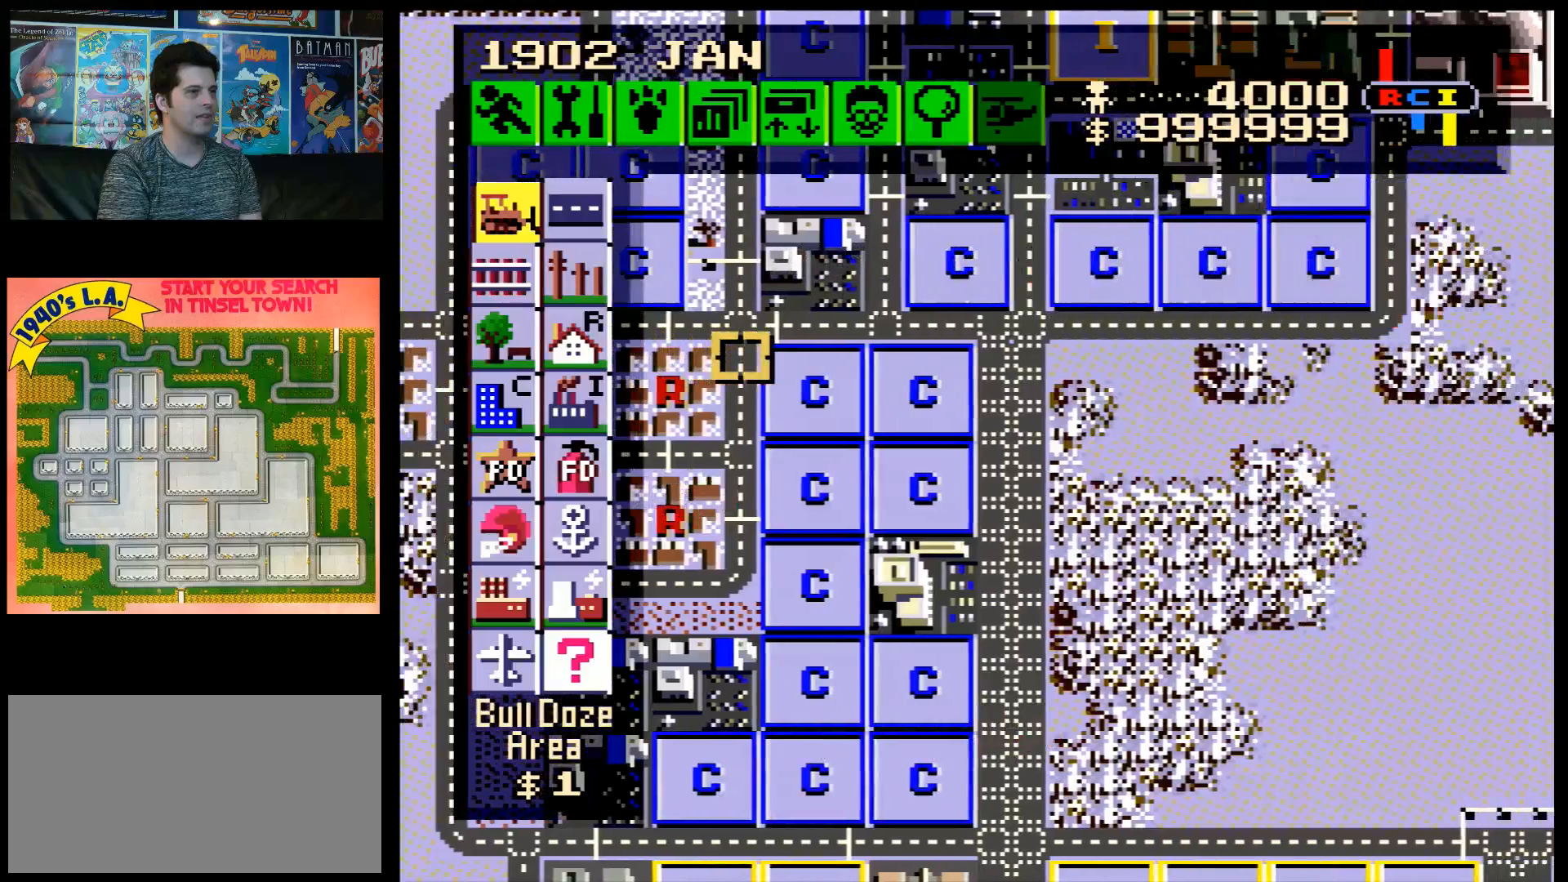
{"buttons": [], "events": []}
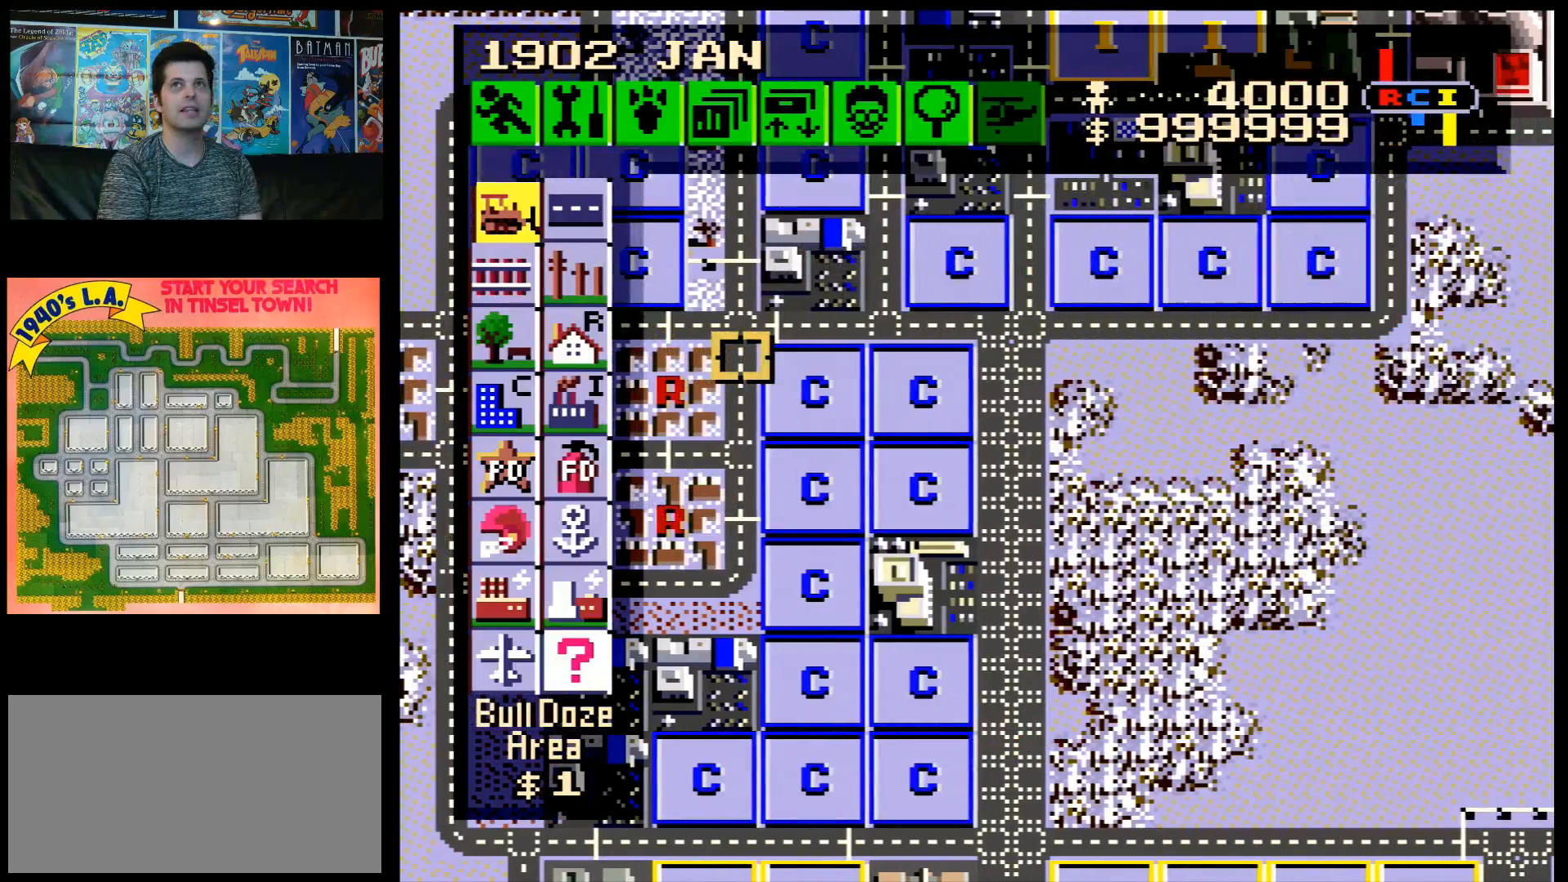
{"buttons": [], "events": []}
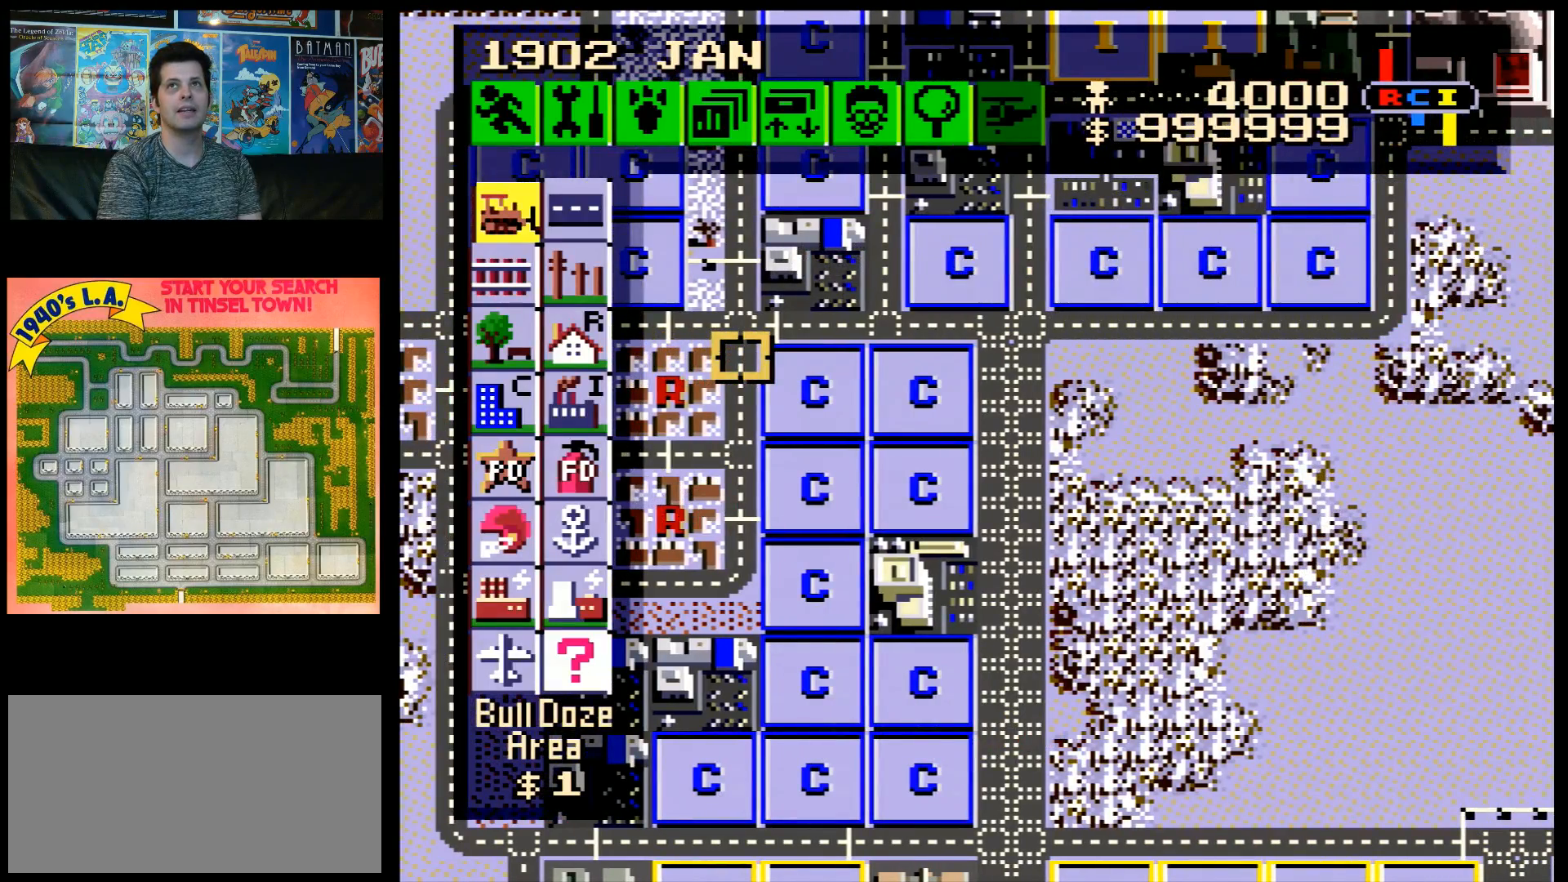
{"buttons": ["DPAD_RIGHT"], "events": [[433, "DPAD_RIGHT", "down"]]}
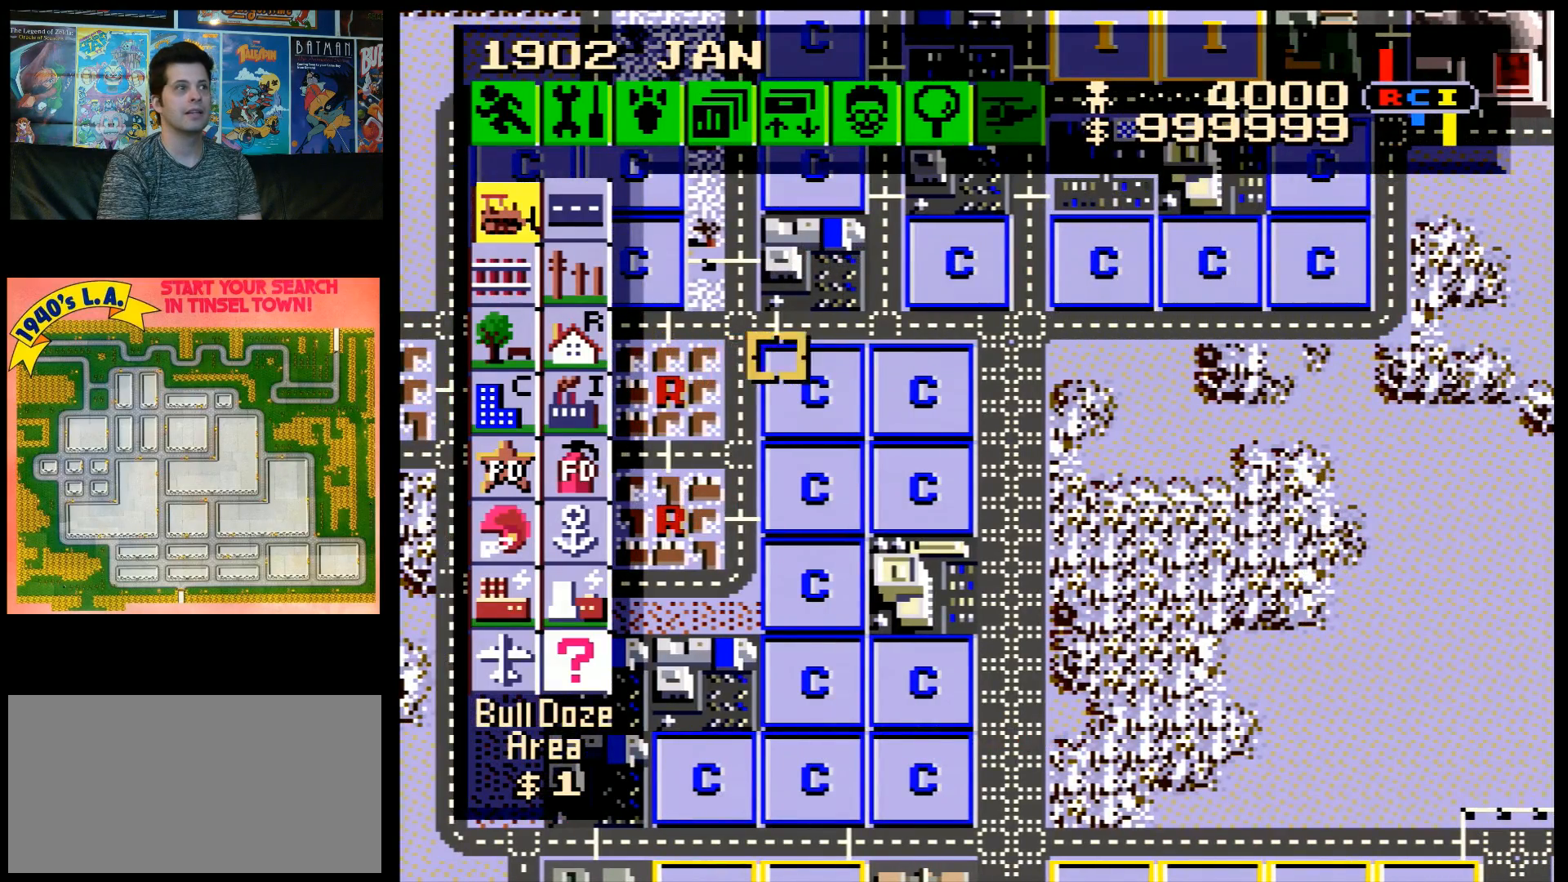
{"buttons": [], "events": [[150, "A", "down"], [183, "DPAD_UP", "down"], [333, "DPAD_UP", "up"], [400, "DPAD_RIGHT", "up"], [433, "A", "up"]]}
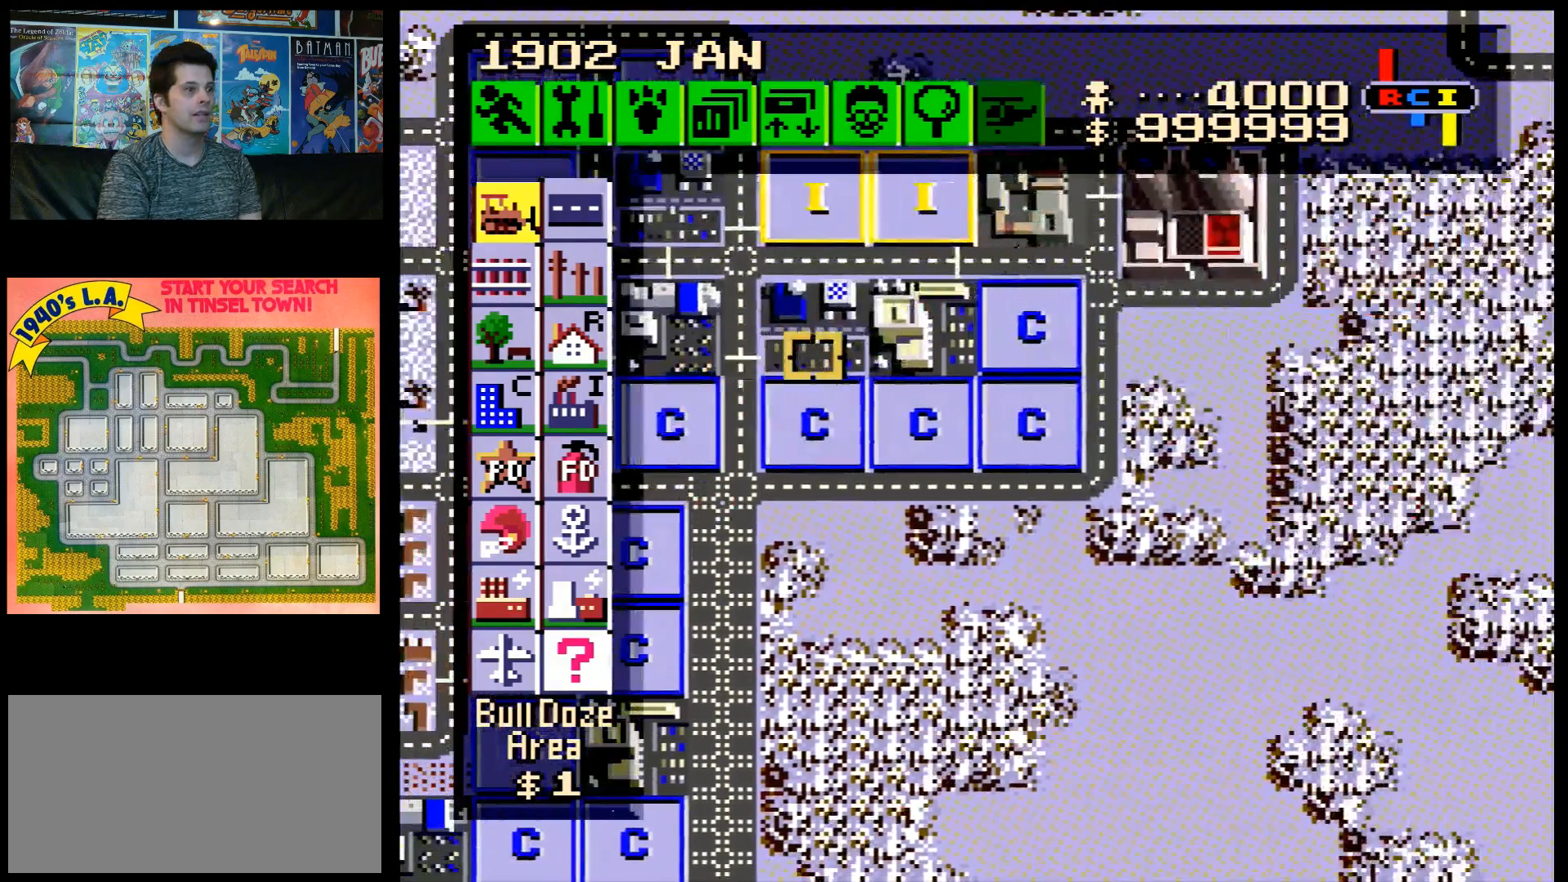
{"buttons": ["DPAD_LEFT"], "events": [[200, "DPAD_LEFT", "down"]]}
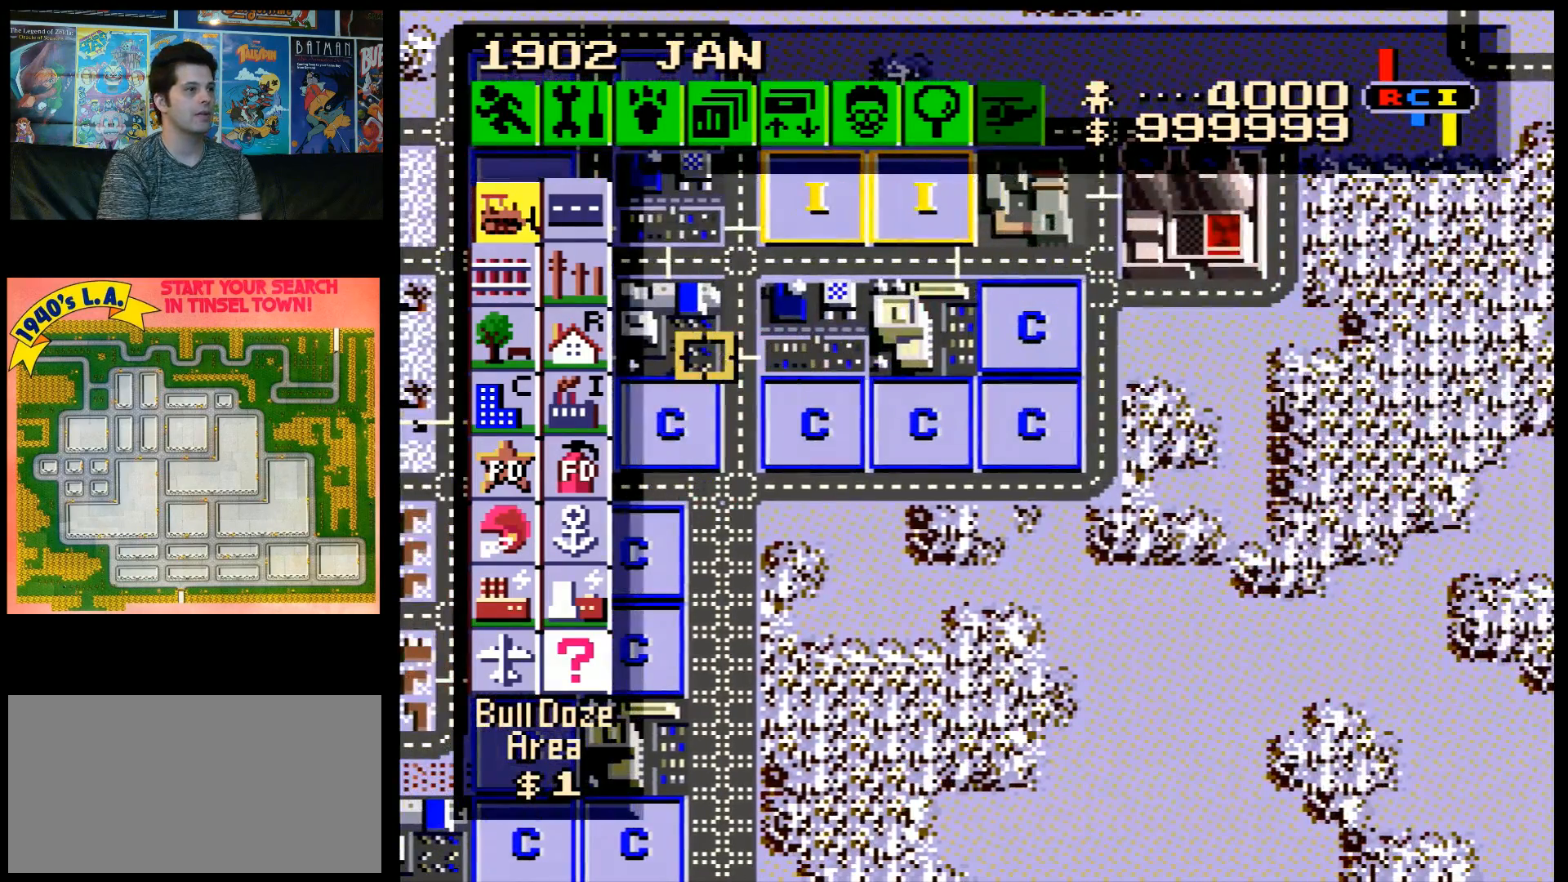
{"buttons": ["DPAD_LEFT"], "events": [[267, "DPAD_LEFT", "up"], [450, "DPAD_LEFT", "down"]]}
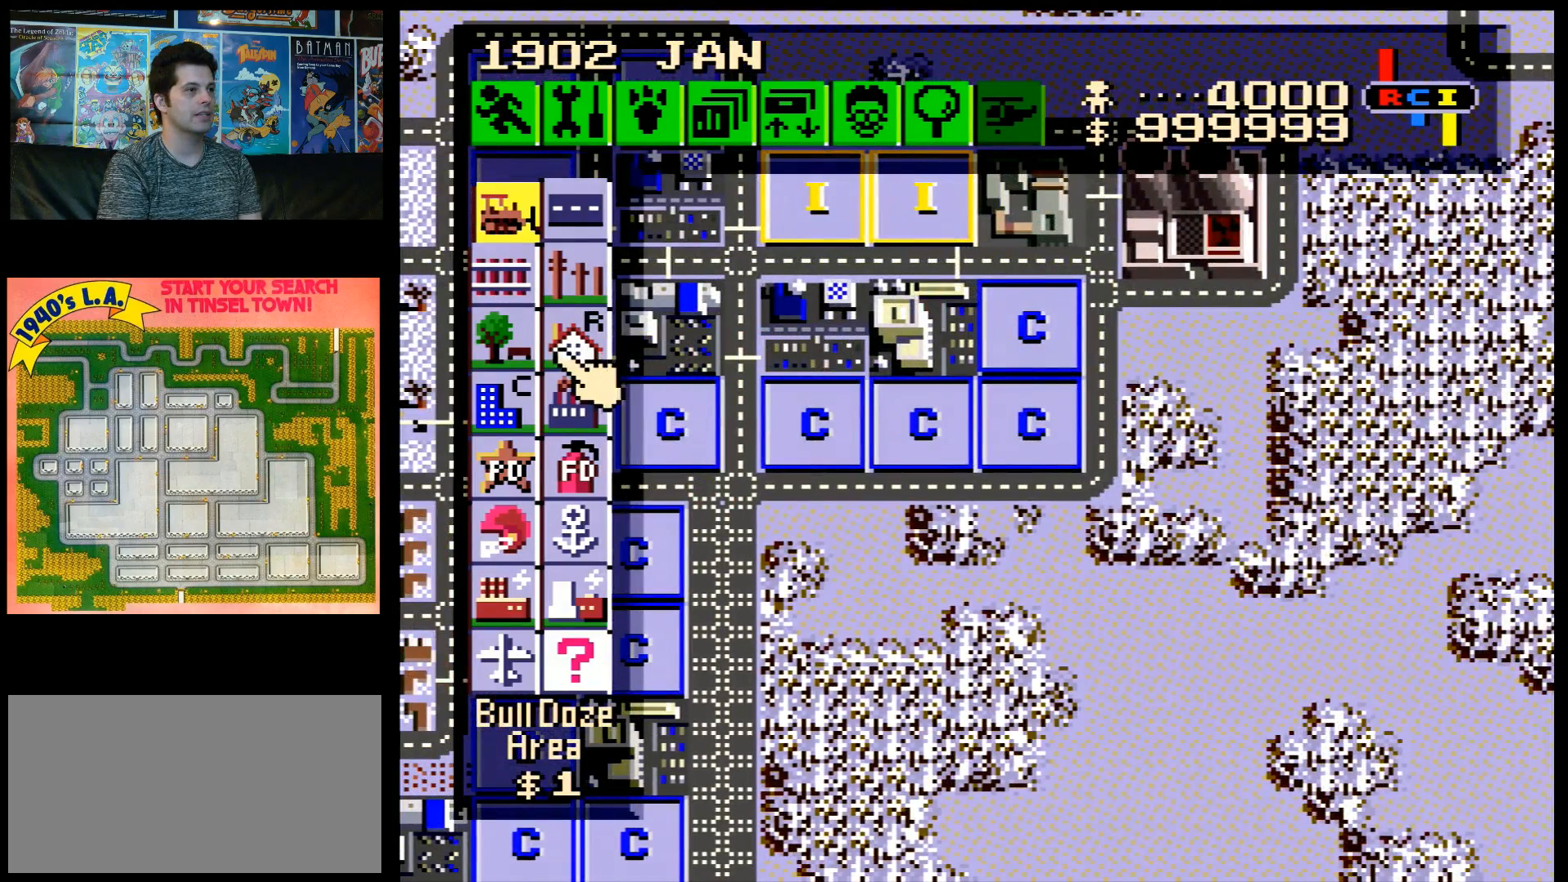
{"buttons": [], "events": [[17, "DPAD_DOWN", "down"], [83, "DPAD_LEFT", "up"], [133, "DPAD_DOWN", "up"], [267, "B", "down"], [350, "B", "up"]]}
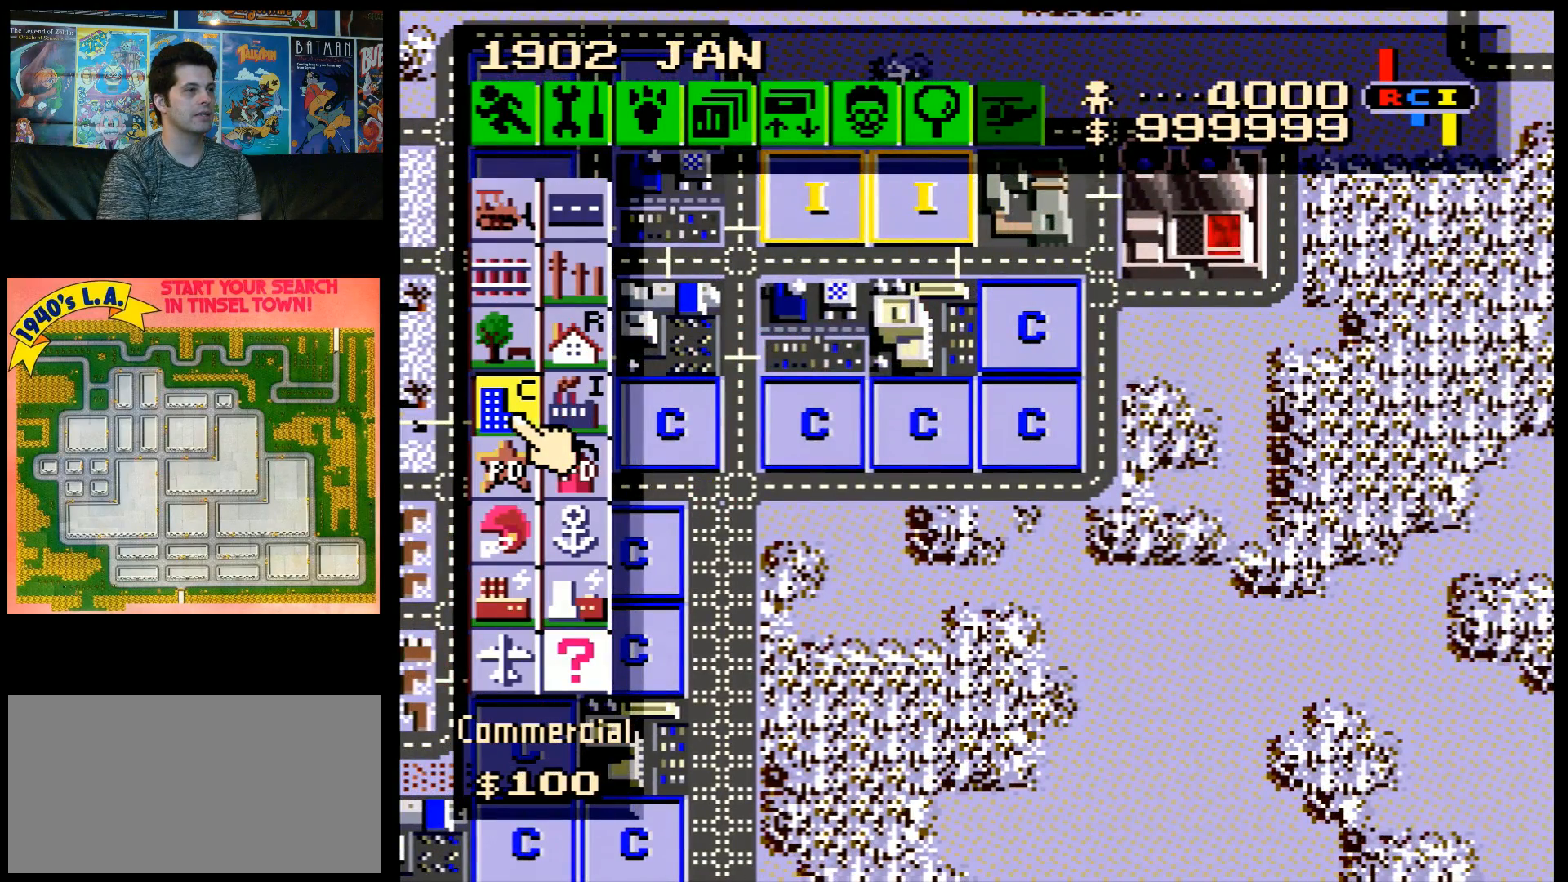
{"buttons": [], "events": [[50, "DPAD_DOWN", "down"], [100, "DPAD_DOWN", "up"], [133, "DPAD_DOWN", "down"], [133, "DPAD_RIGHT", "down"], [283, "DPAD_DOWN", "up"], [483, "DPAD_RIGHT", "up"]]}
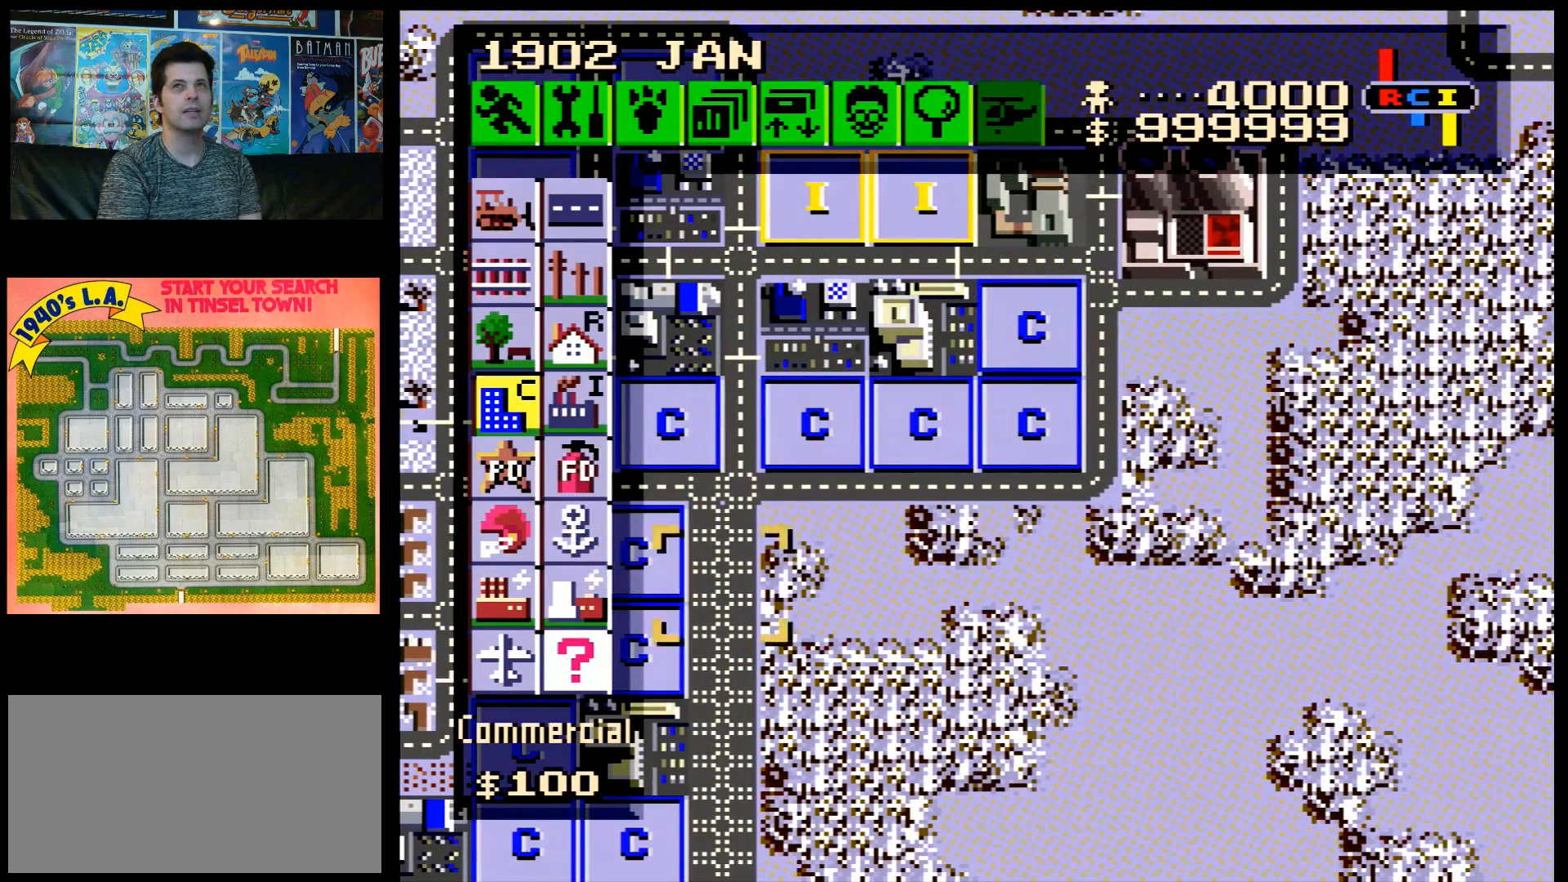
{"buttons": [], "events": []}
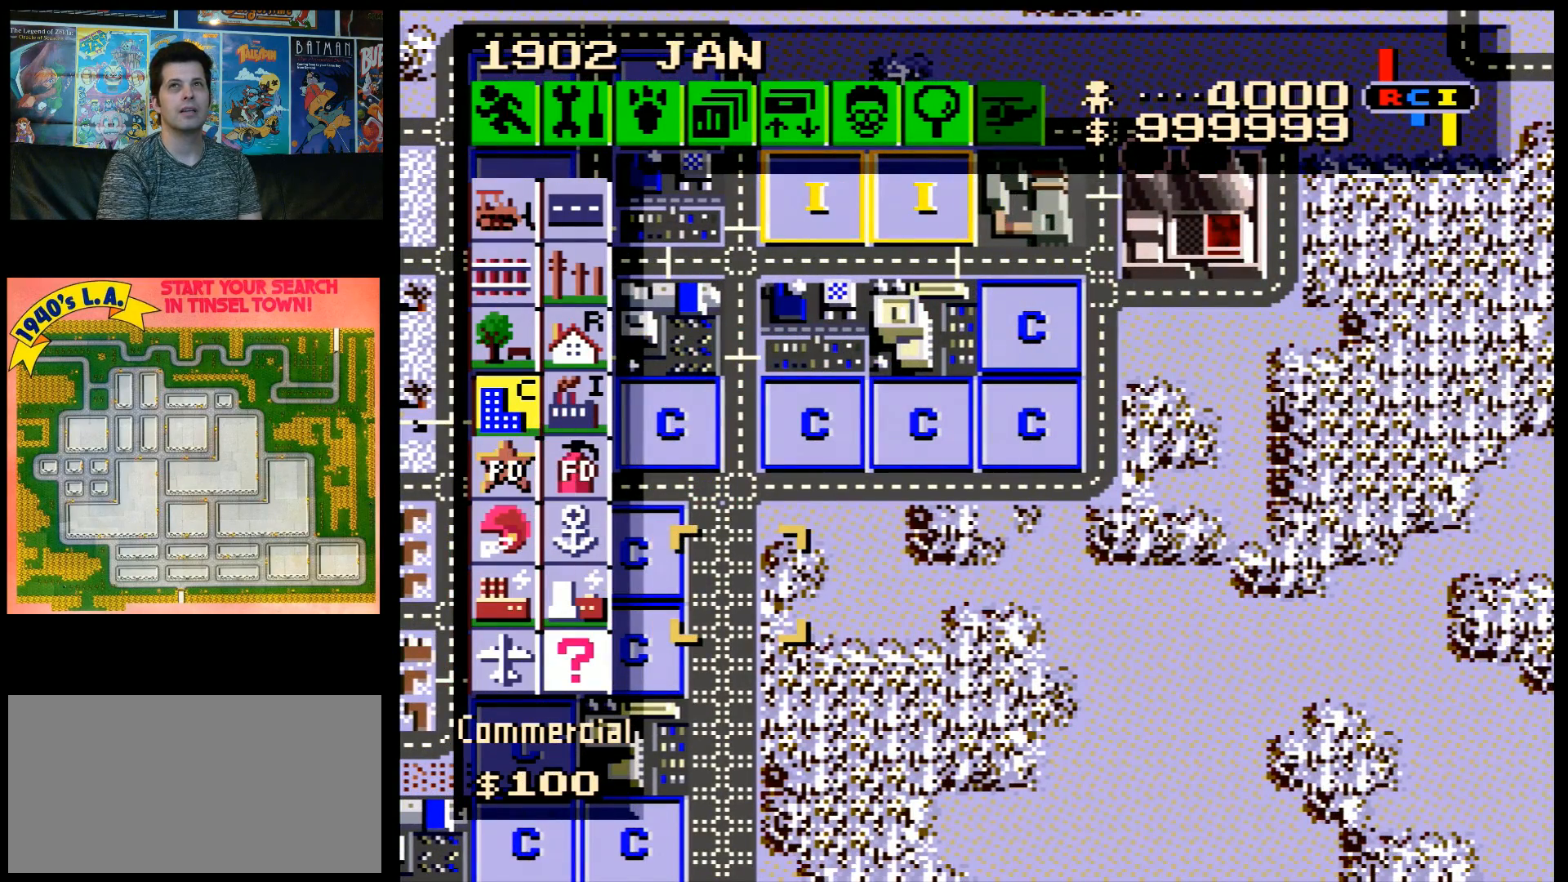
{"buttons": [], "events": []}
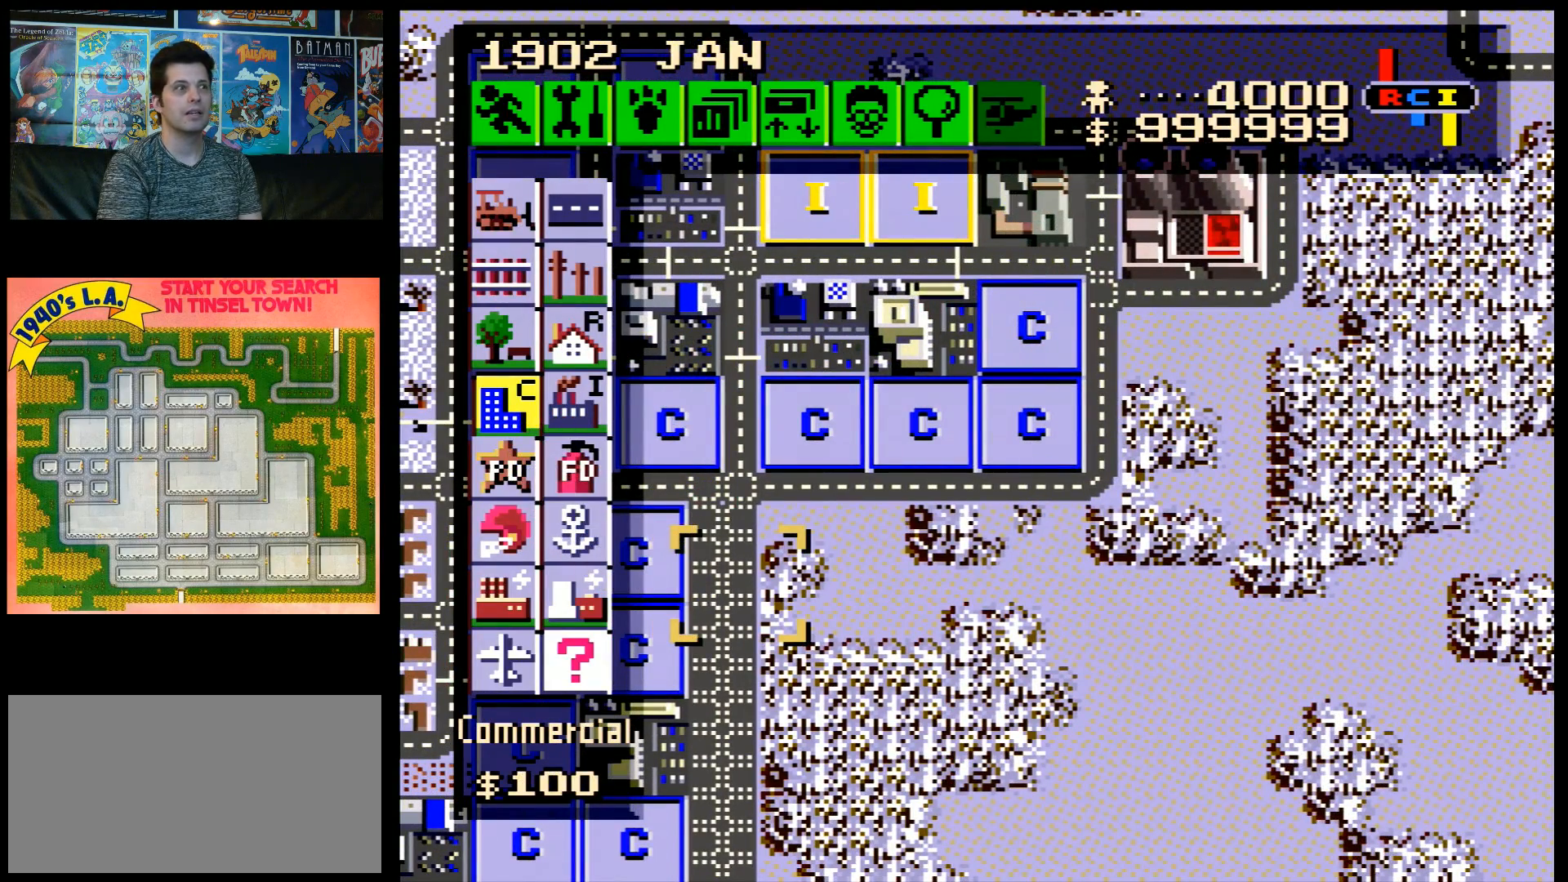
{"buttons": [], "events": [[50, "DPAD_RIGHT", "down"], [167, "DPAD_RIGHT", "up"], [350, "DPAD_RIGHT", "down"], [383, "DPAD_RIGHT", "up"]]}
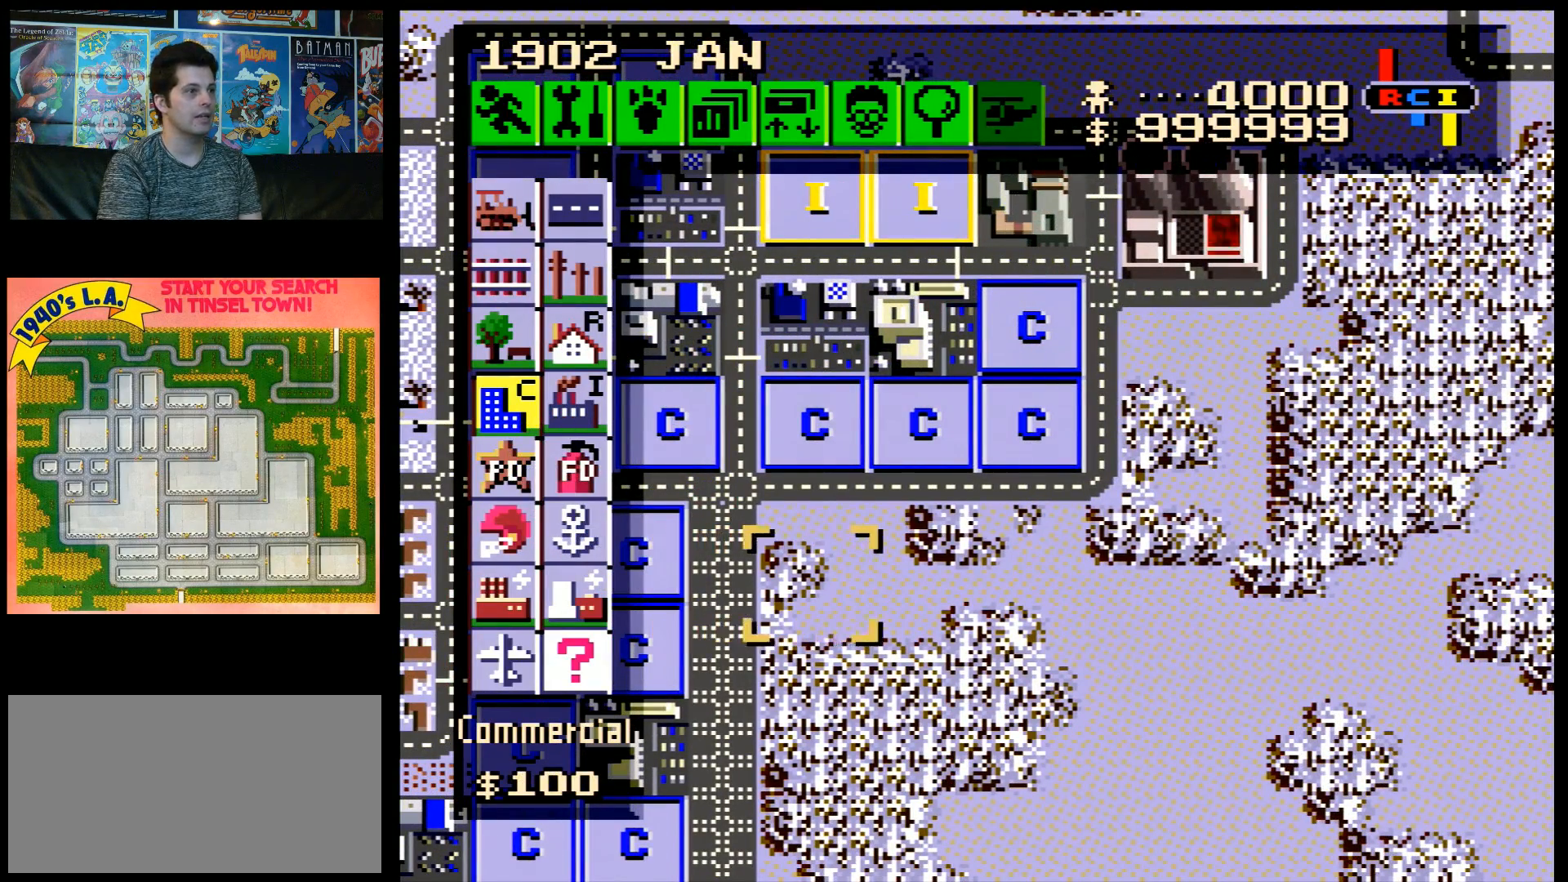
{"buttons": ["B"], "events": [[167, "DPAD_UP", "down"], [233, "DPAD_UP", "up"], [417, "B", "down"]]}
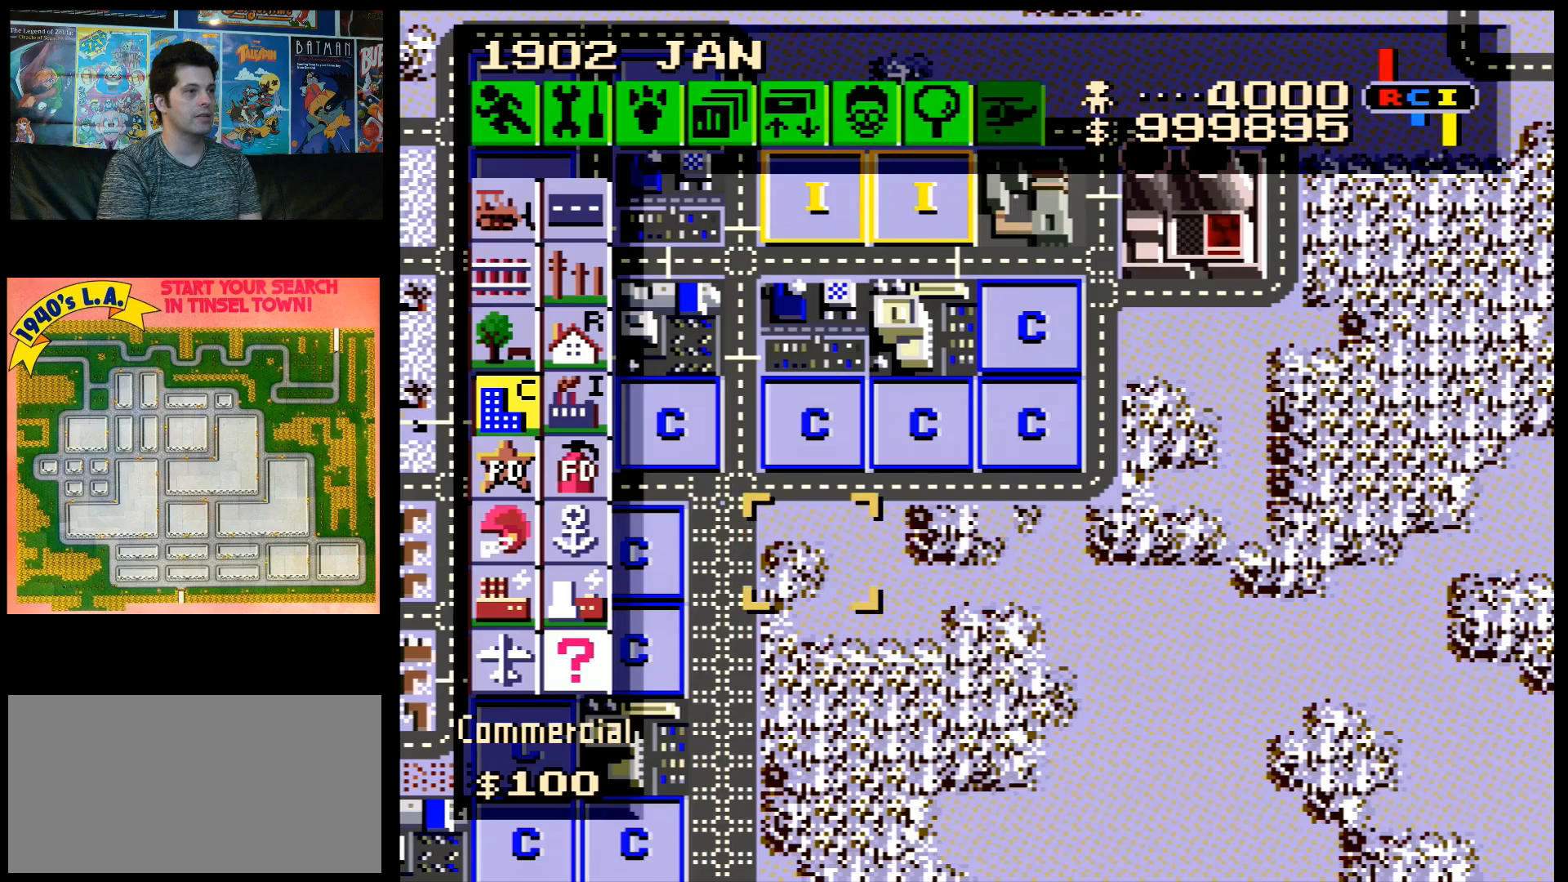
{"buttons": ["B"], "events": [[17, "B", "up"], [100, "DPAD_RIGHT", "down"], [417, "DPAD_RIGHT", "up"], [483, "B", "down"]]}
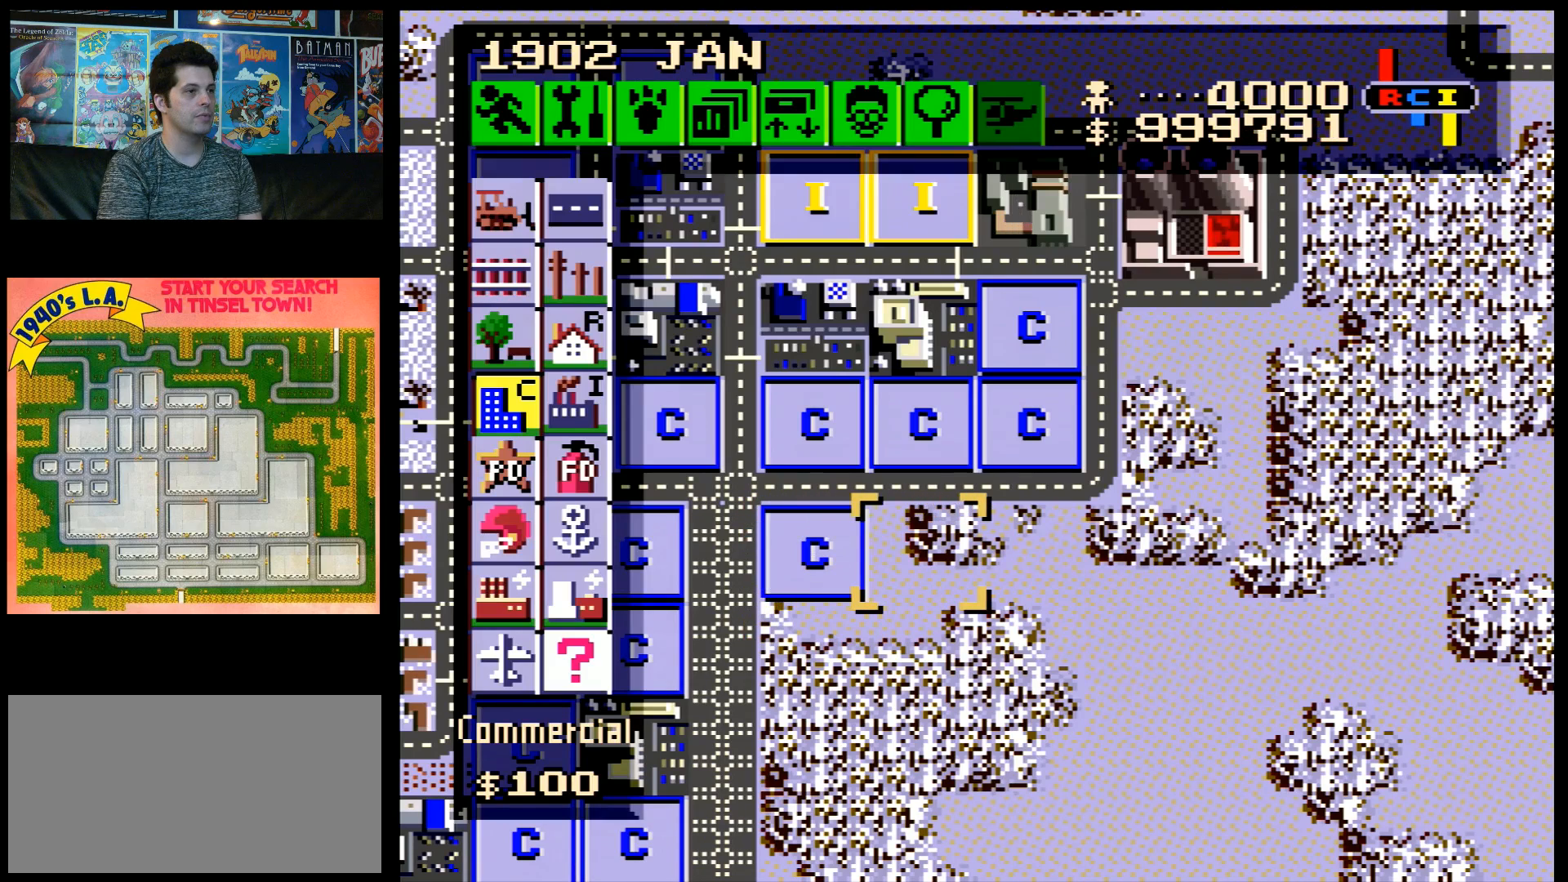
{"buttons": [], "events": [[133, "B", "up"], [200, "DPAD_RIGHT", "down"], [450, "DPAD_RIGHT", "up"]]}
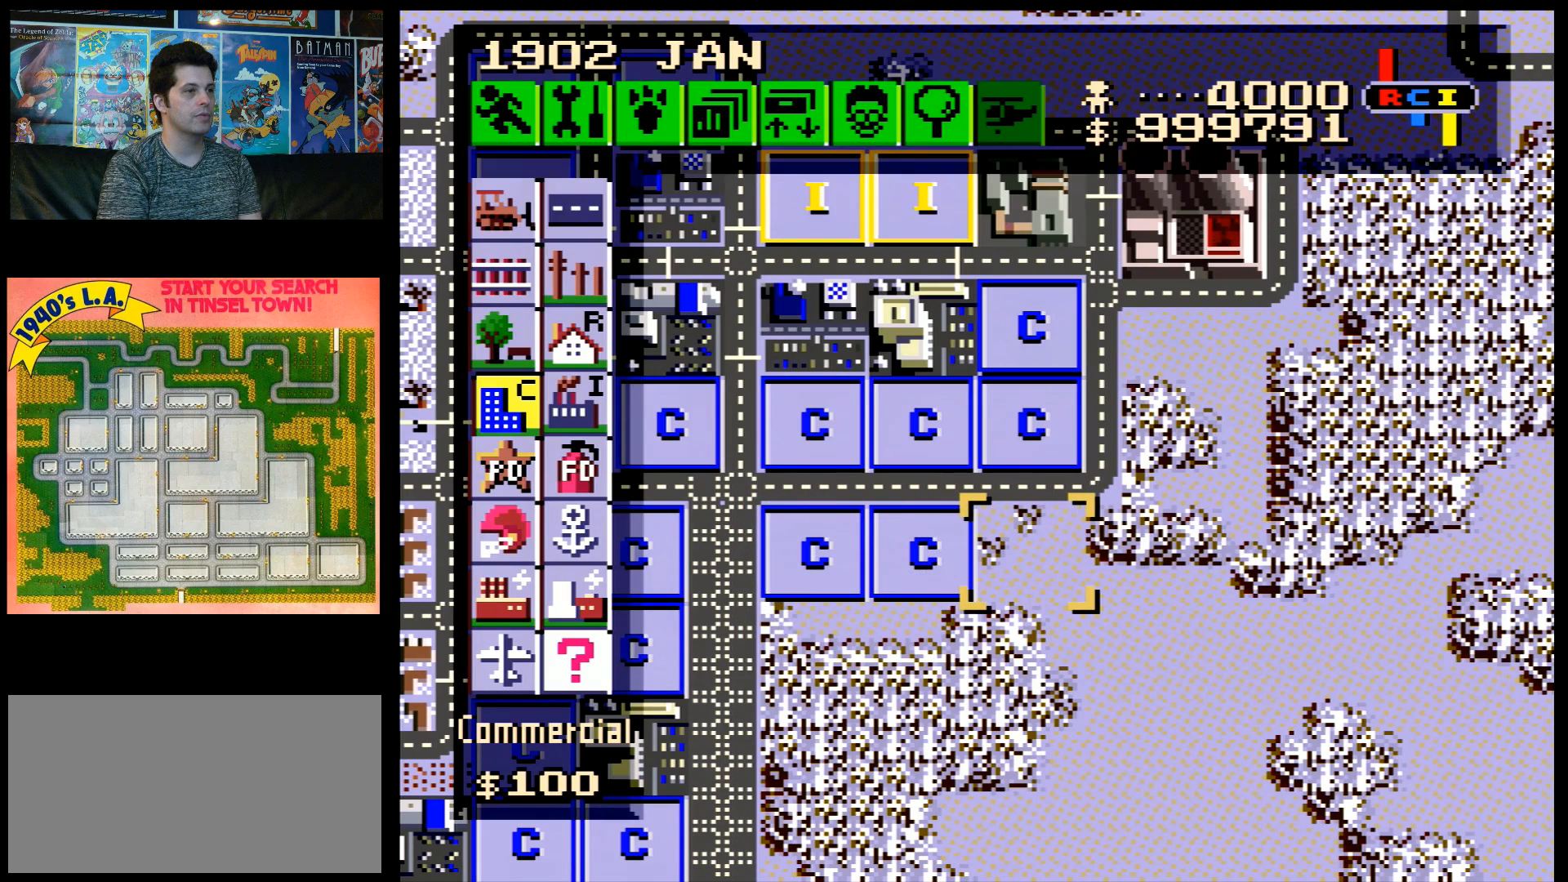
{"buttons": [], "events": [[50, "B", "down"], [450, "B", "up"]]}
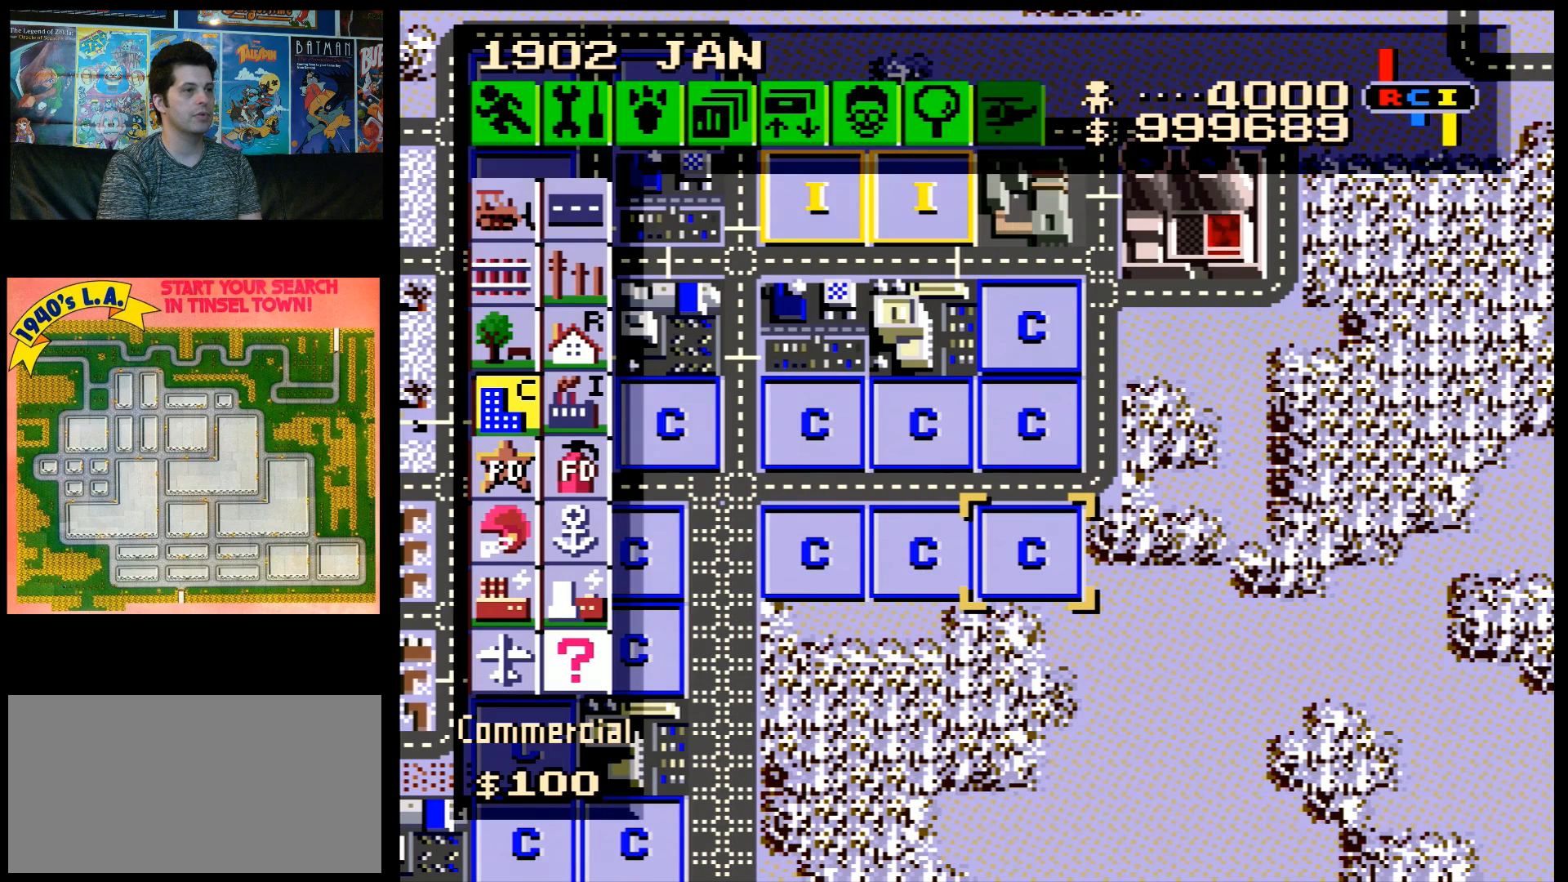
{"buttons": [], "events": []}
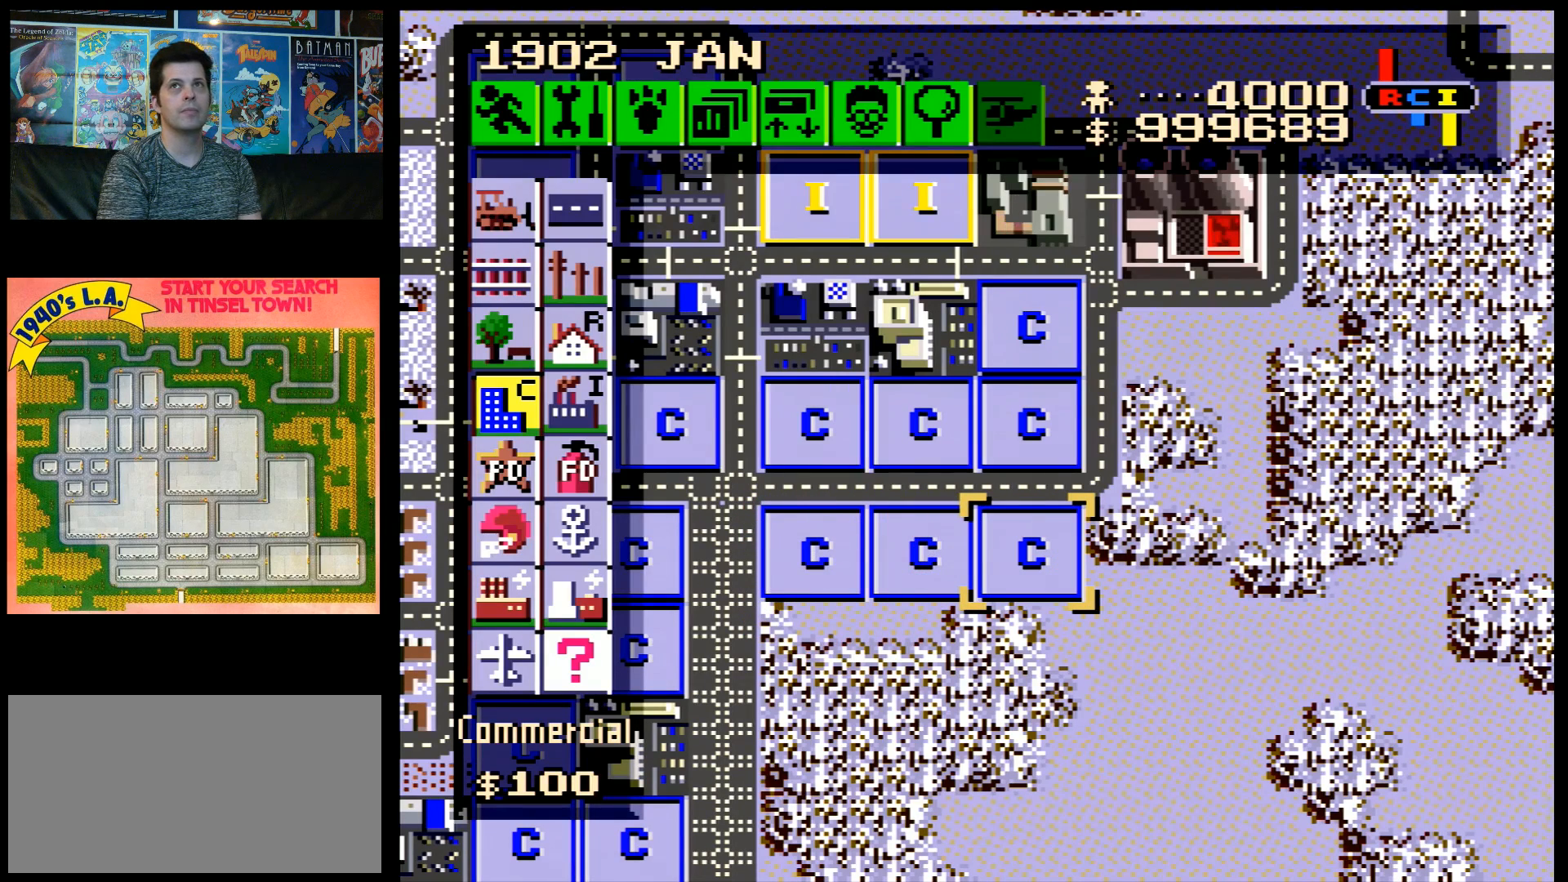
{"buttons": [], "events": []}
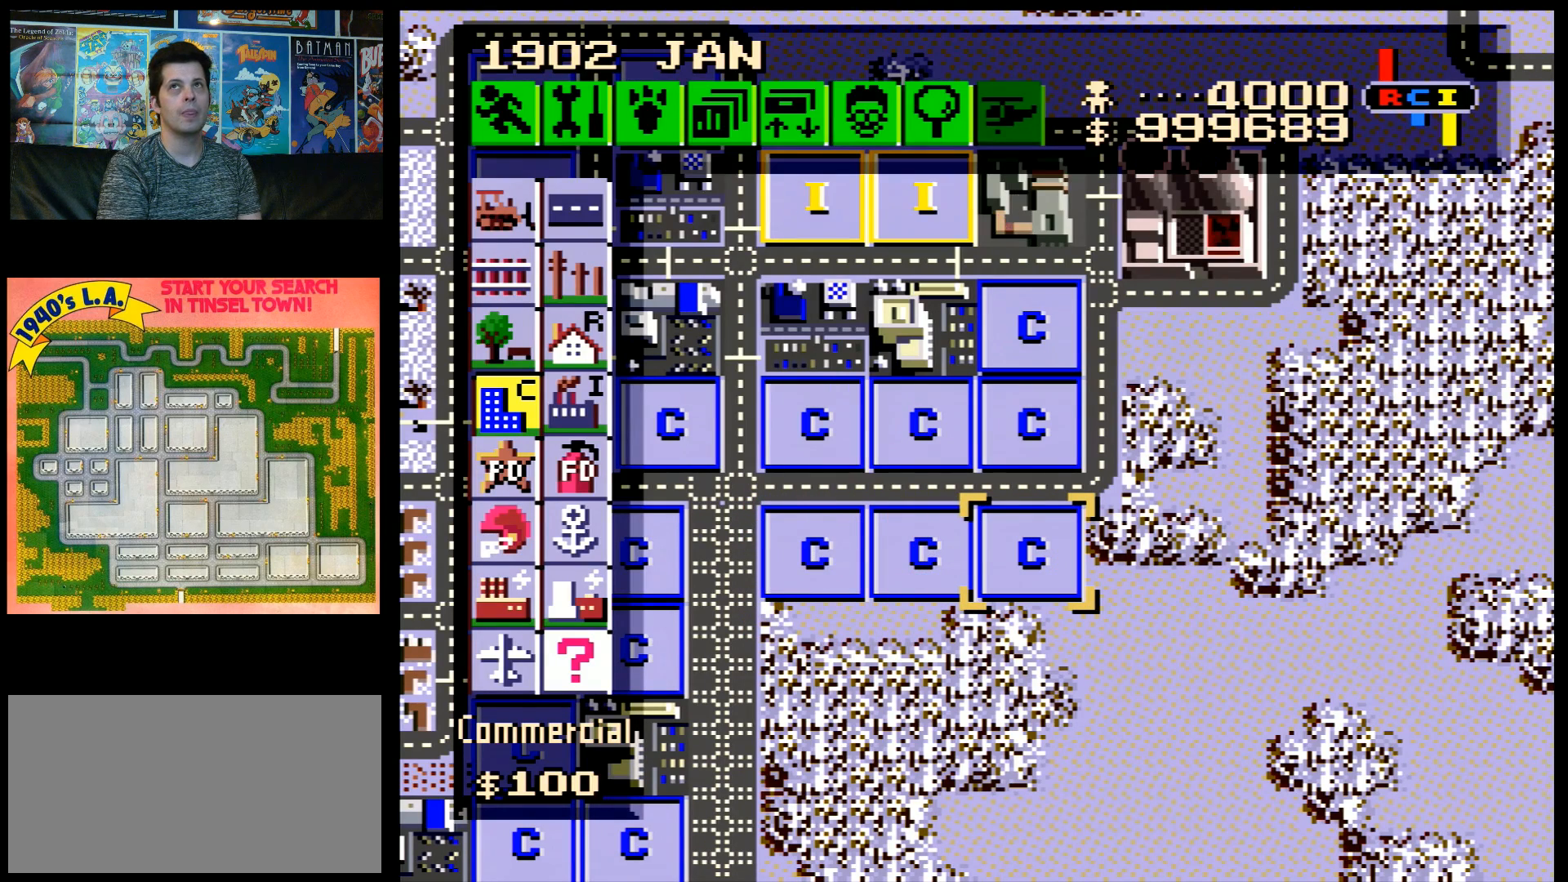
{"buttons": [], "events": [[167, "DPAD_RIGHT", "down"], [350, "DPAD_RIGHT", "up"]]}
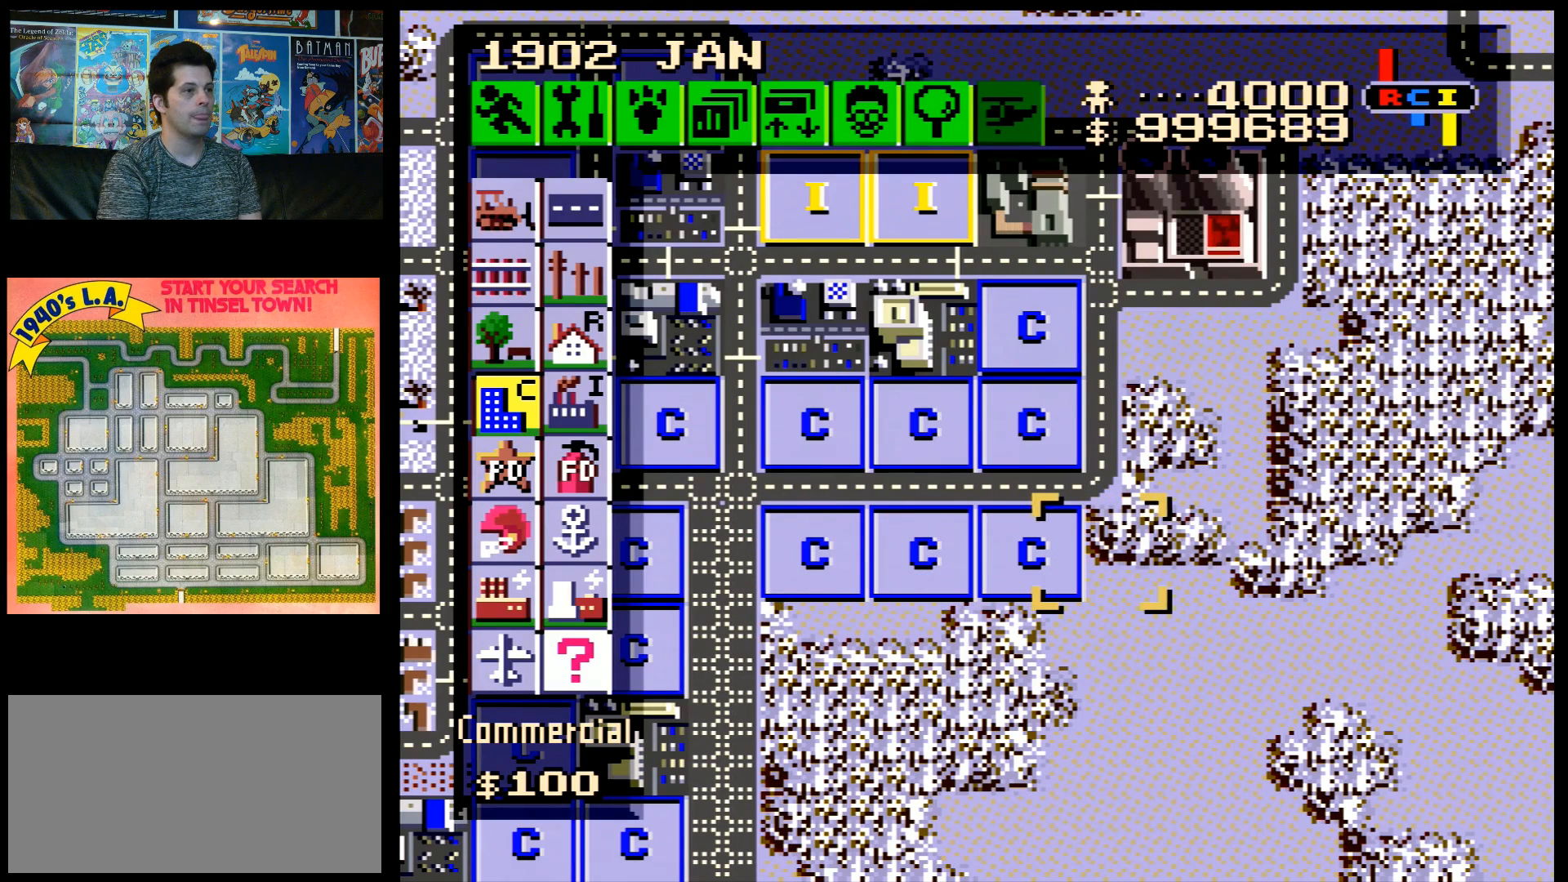
{"buttons": [], "events": [[17, "DPAD_RIGHT", "down"], [117, "DPAD_RIGHT", "up"]]}
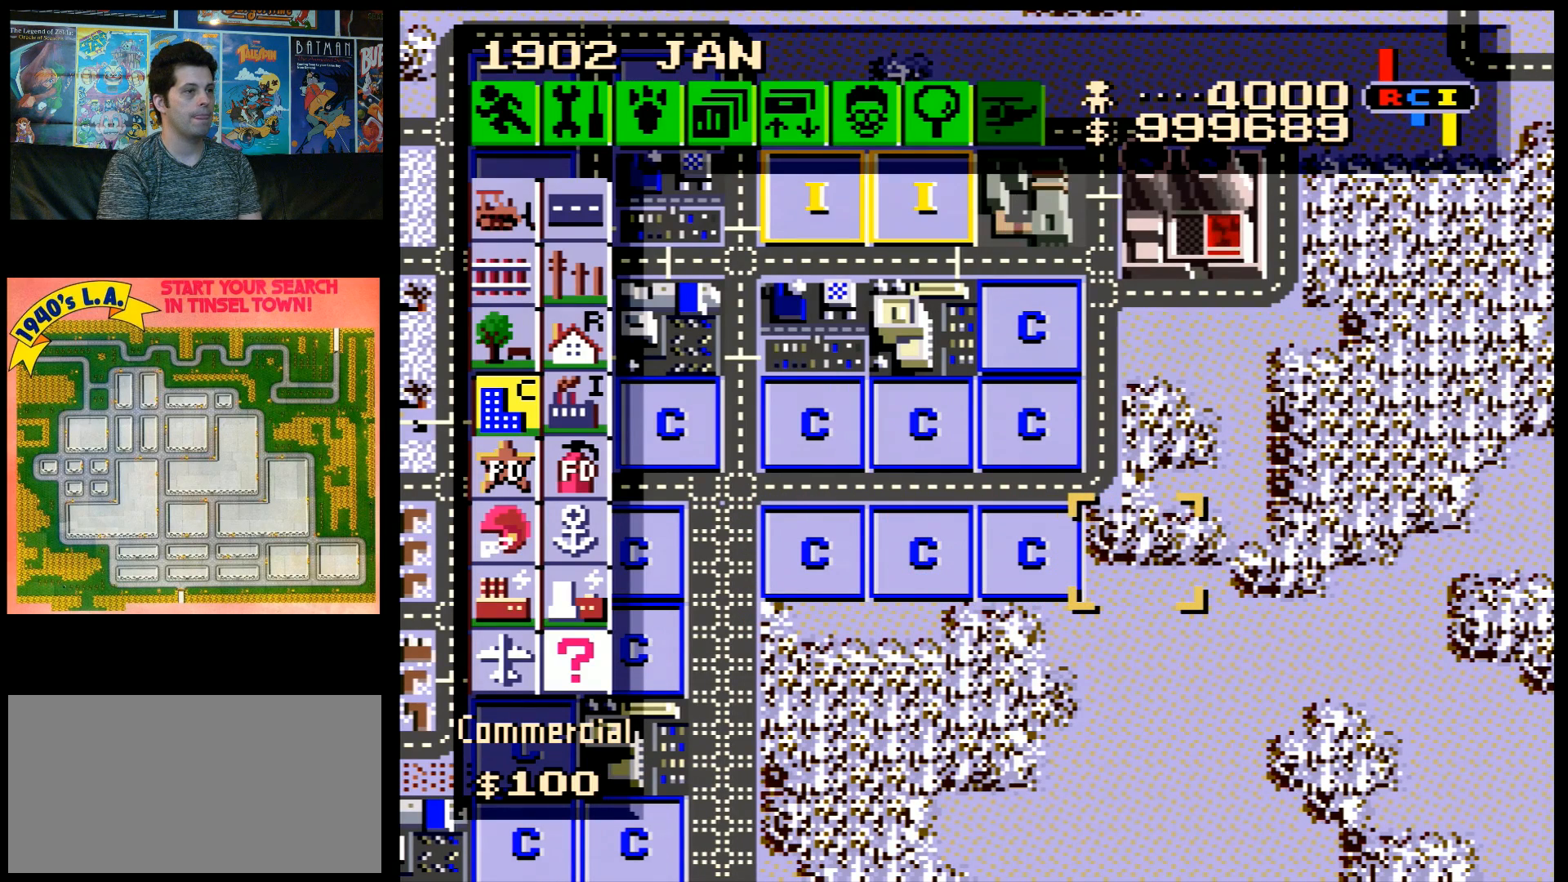
{"buttons": [], "events": []}
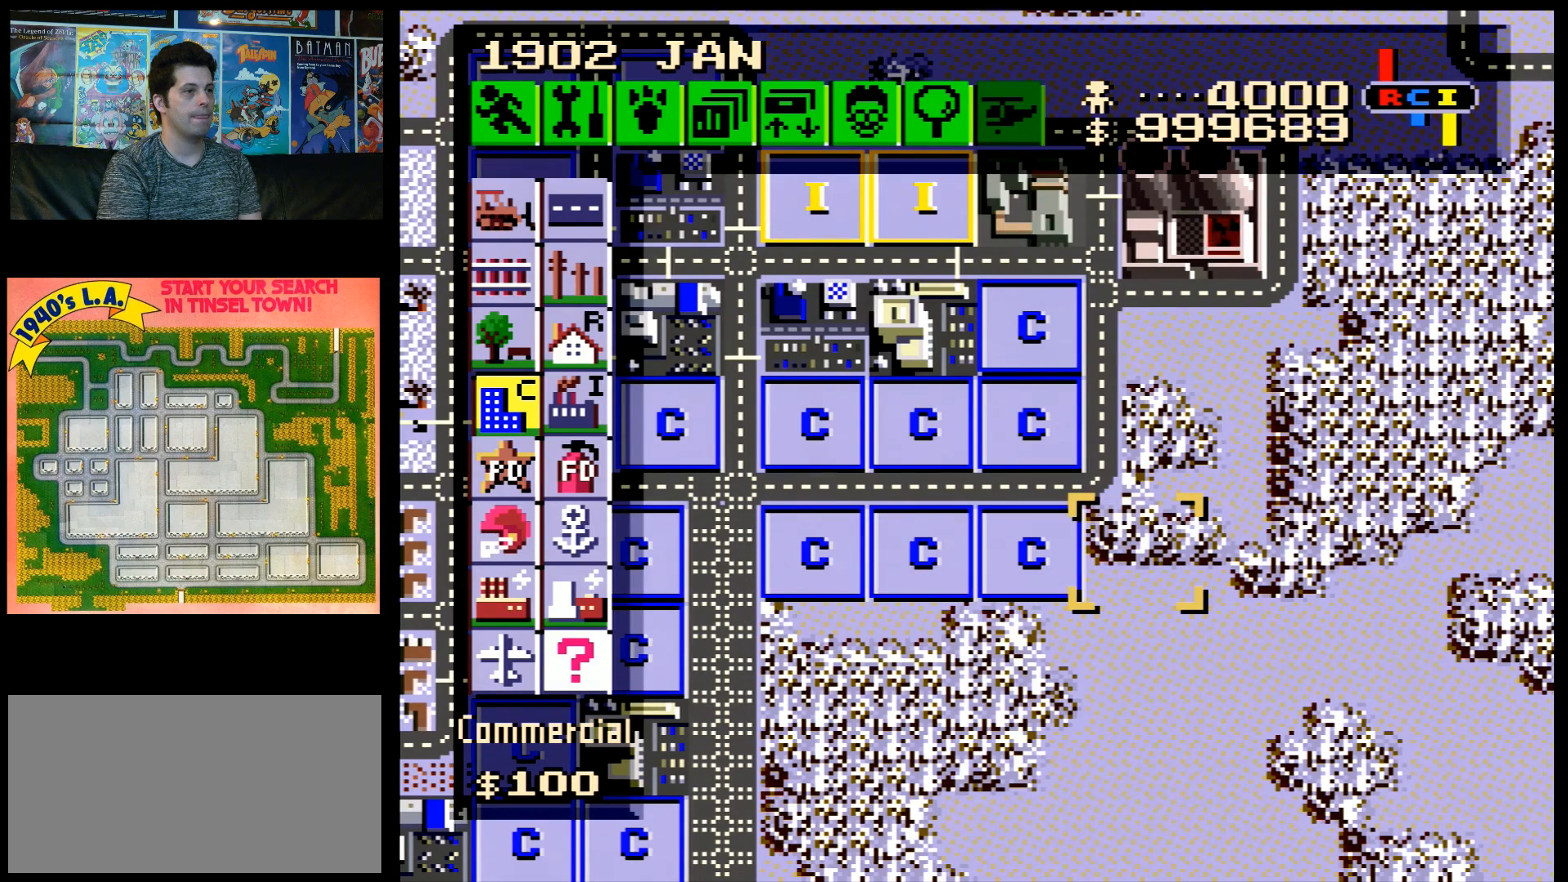
{"buttons": [], "events": [[317, "B", "down"], [467, "B", "up"]]}
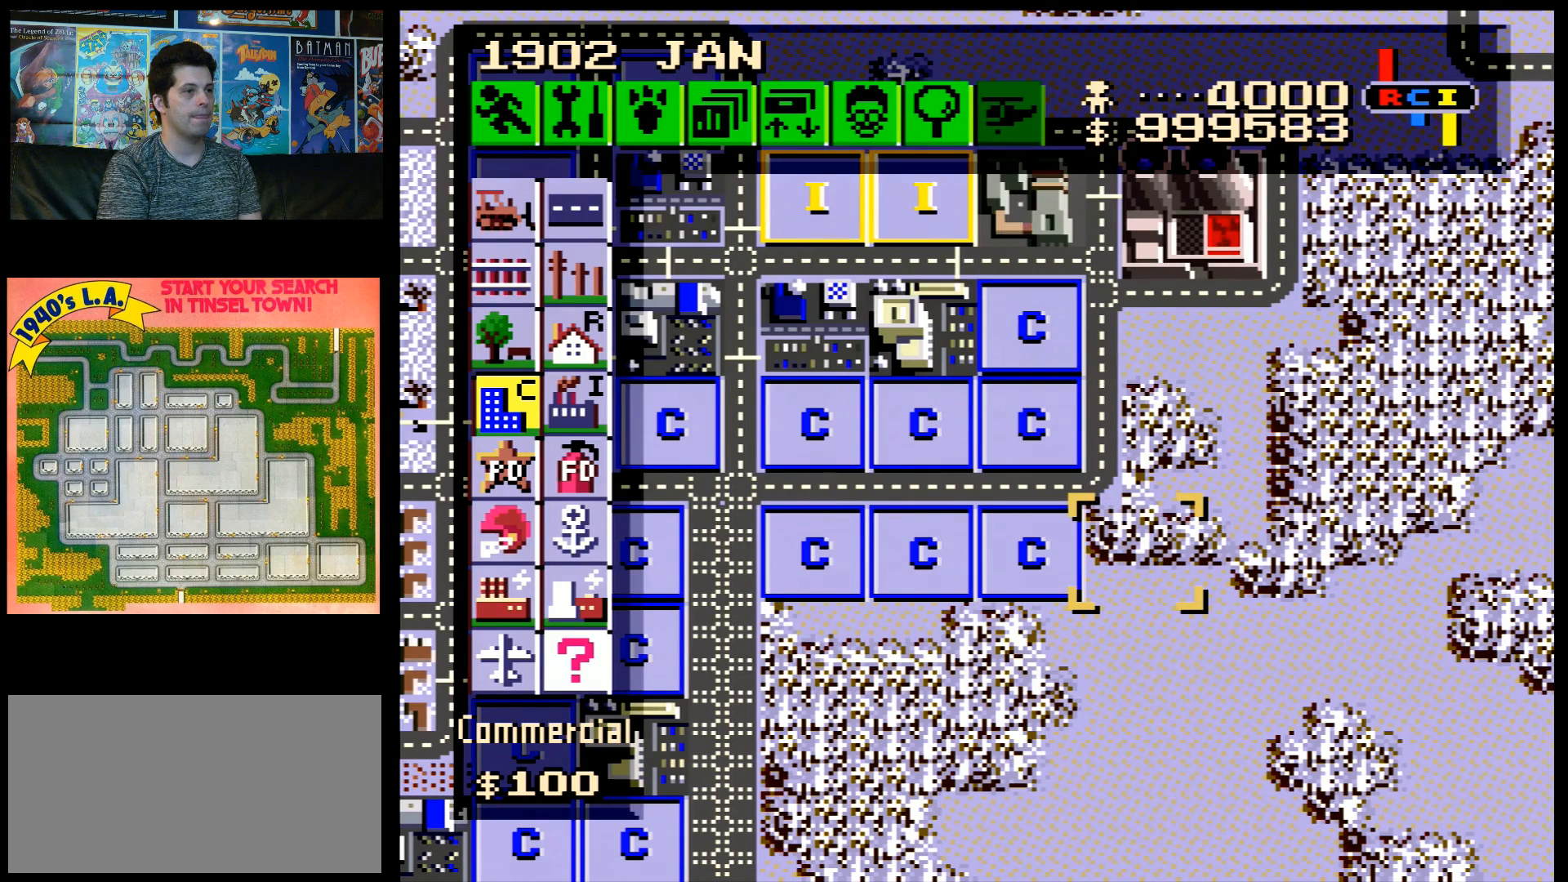
{"buttons": [], "events": [[50, "DPAD_RIGHT", "down"], [233, "DPAD_RIGHT", "up"]]}
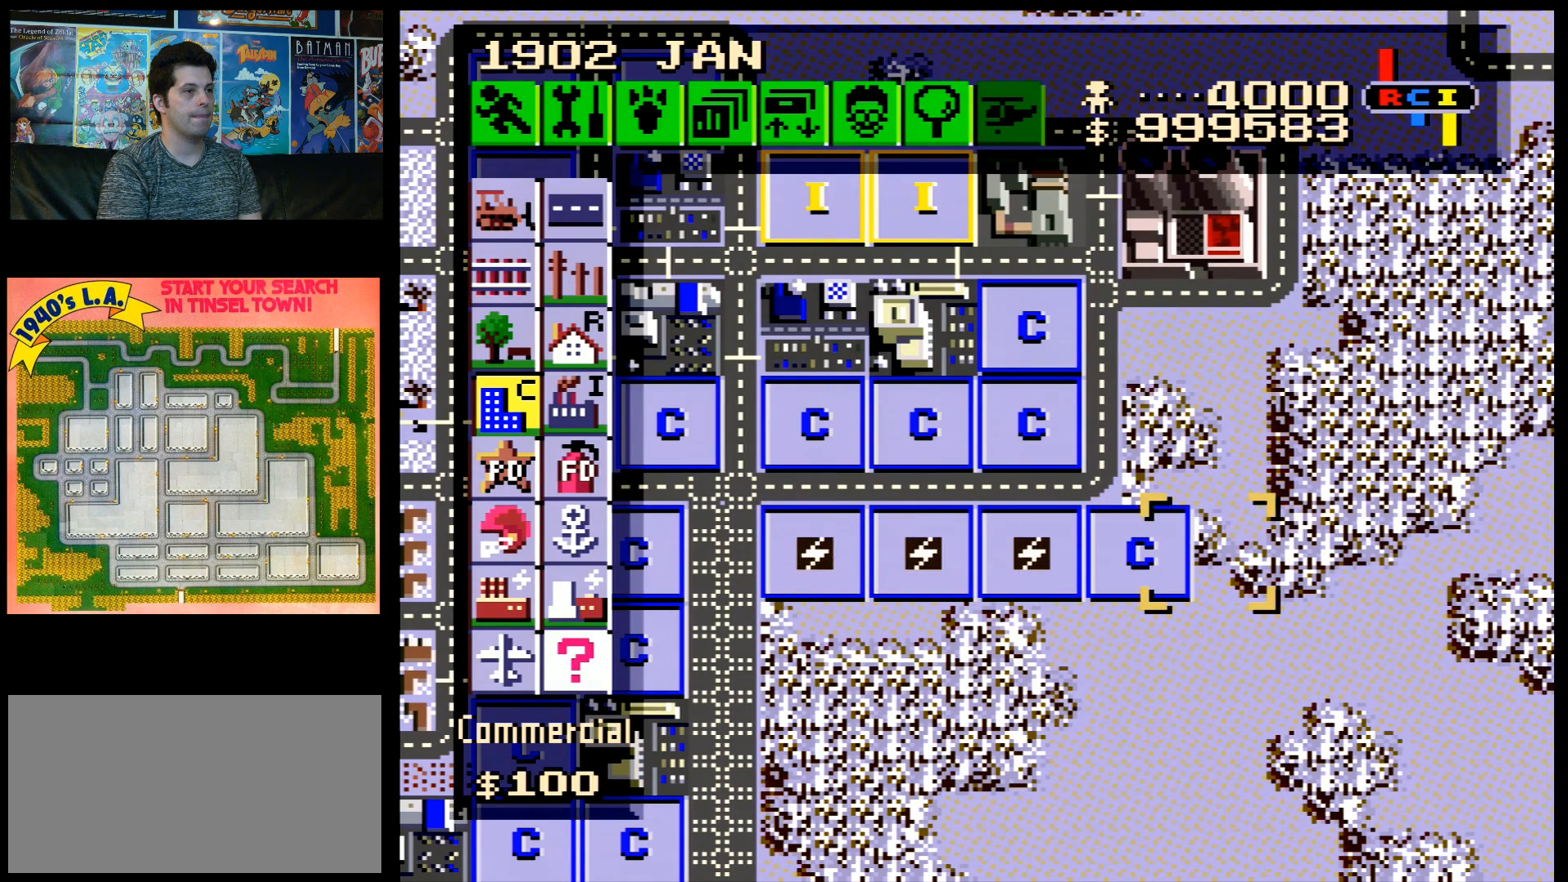
{"buttons": ["DPAD_UP"], "events": [[67, "DPAD_RIGHT", "down"], [133, "DPAD_RIGHT", "up"], [417, "DPAD_UP", "down"]]}
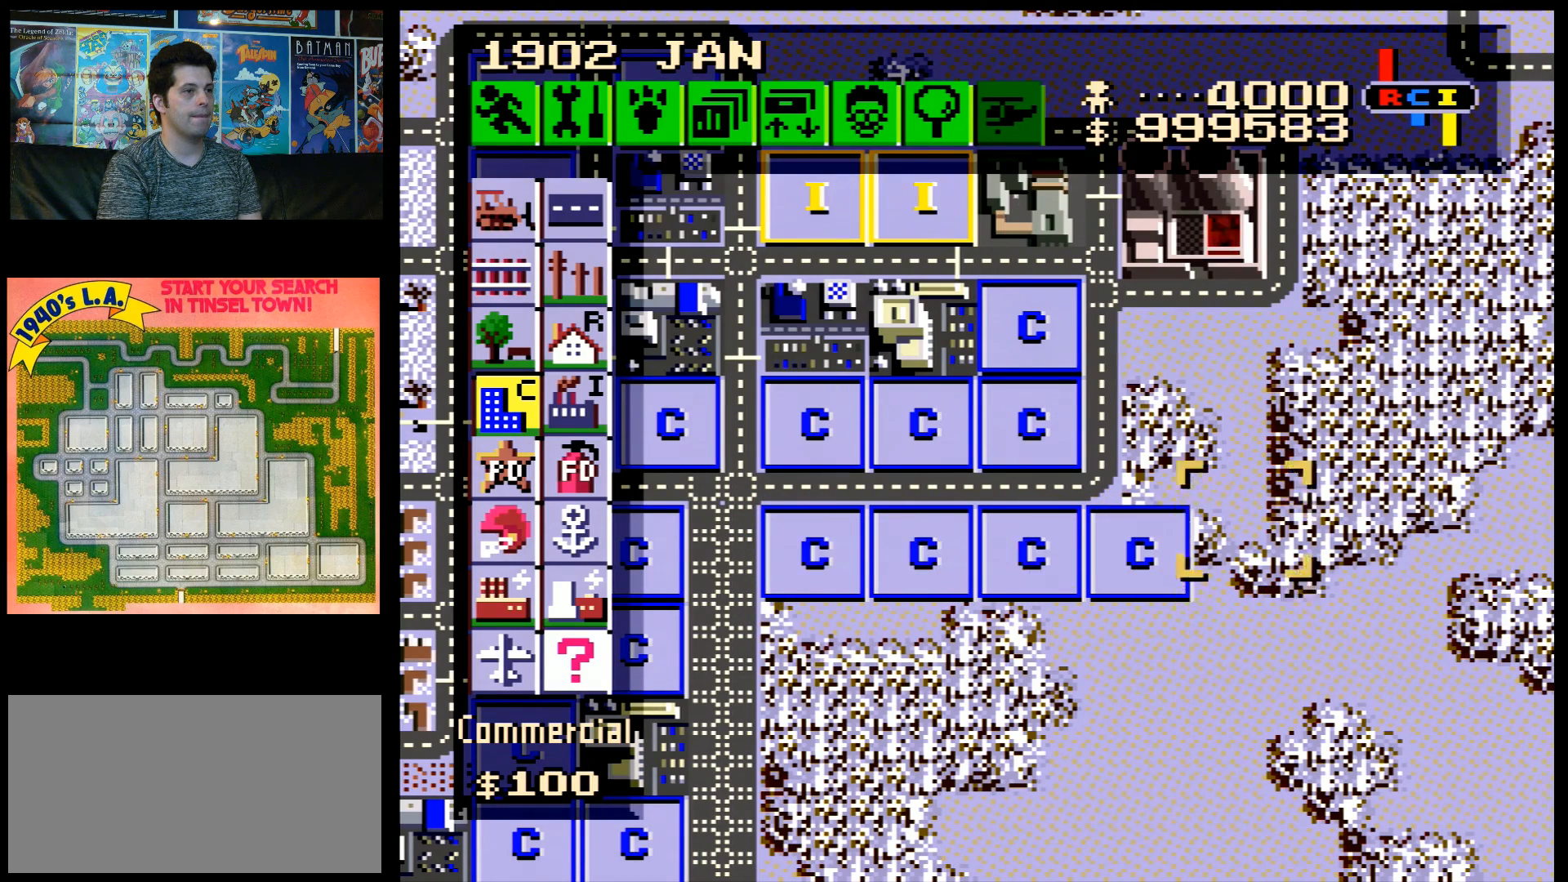
{"buttons": [], "events": [[200, "DPAD_LEFT", "down"], [200, "DPAD_UP", "up"], [300, "DPAD_LEFT", "up"]]}
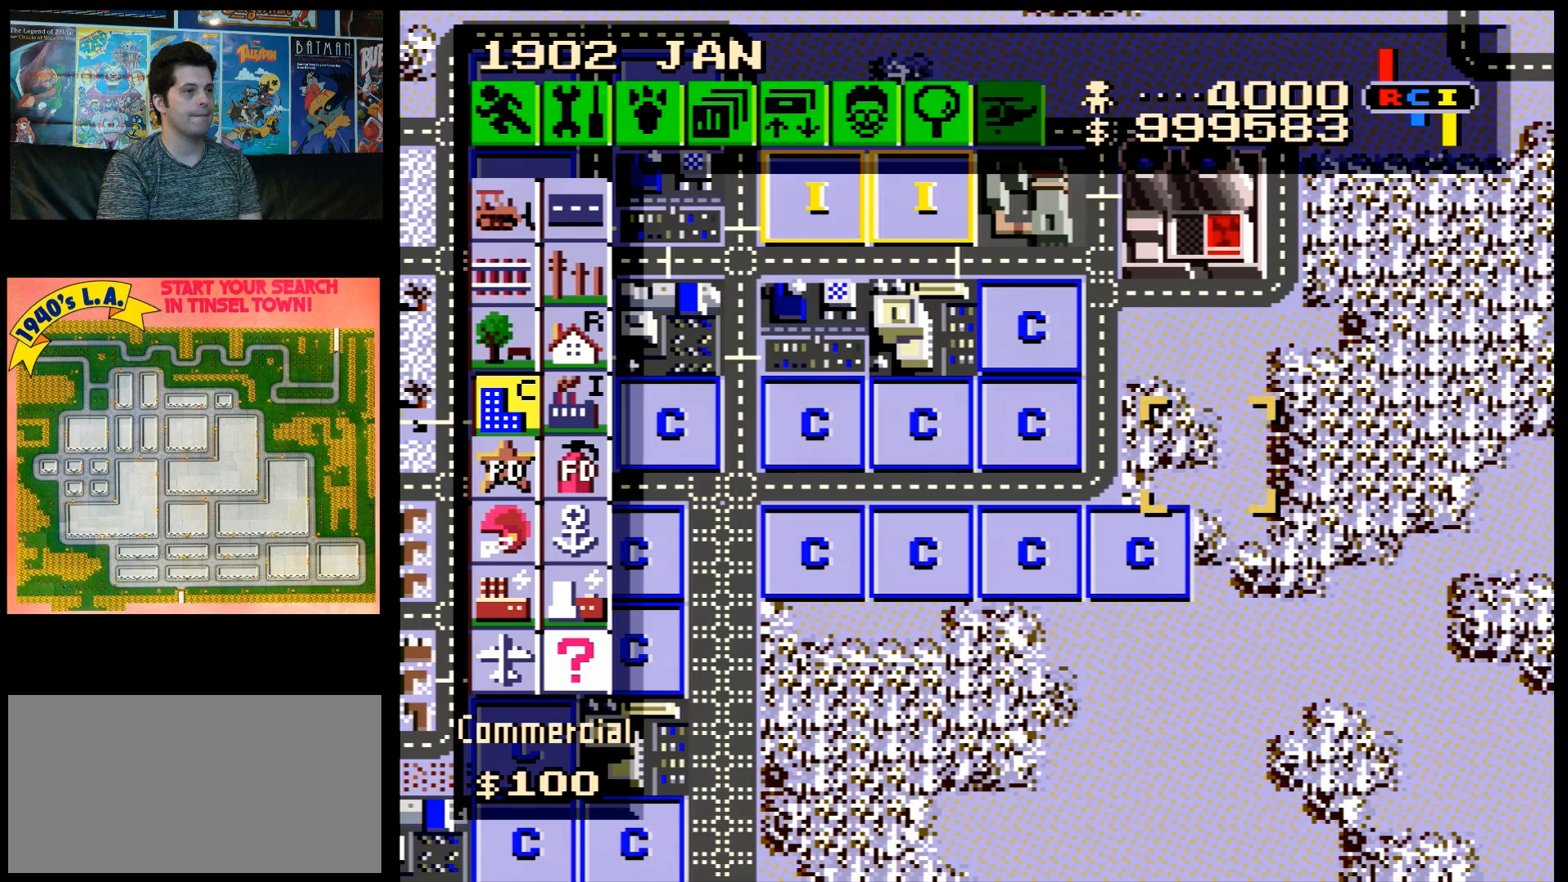
{"buttons": [], "events": [[300, "B", "down"], [450, "B", "up"]]}
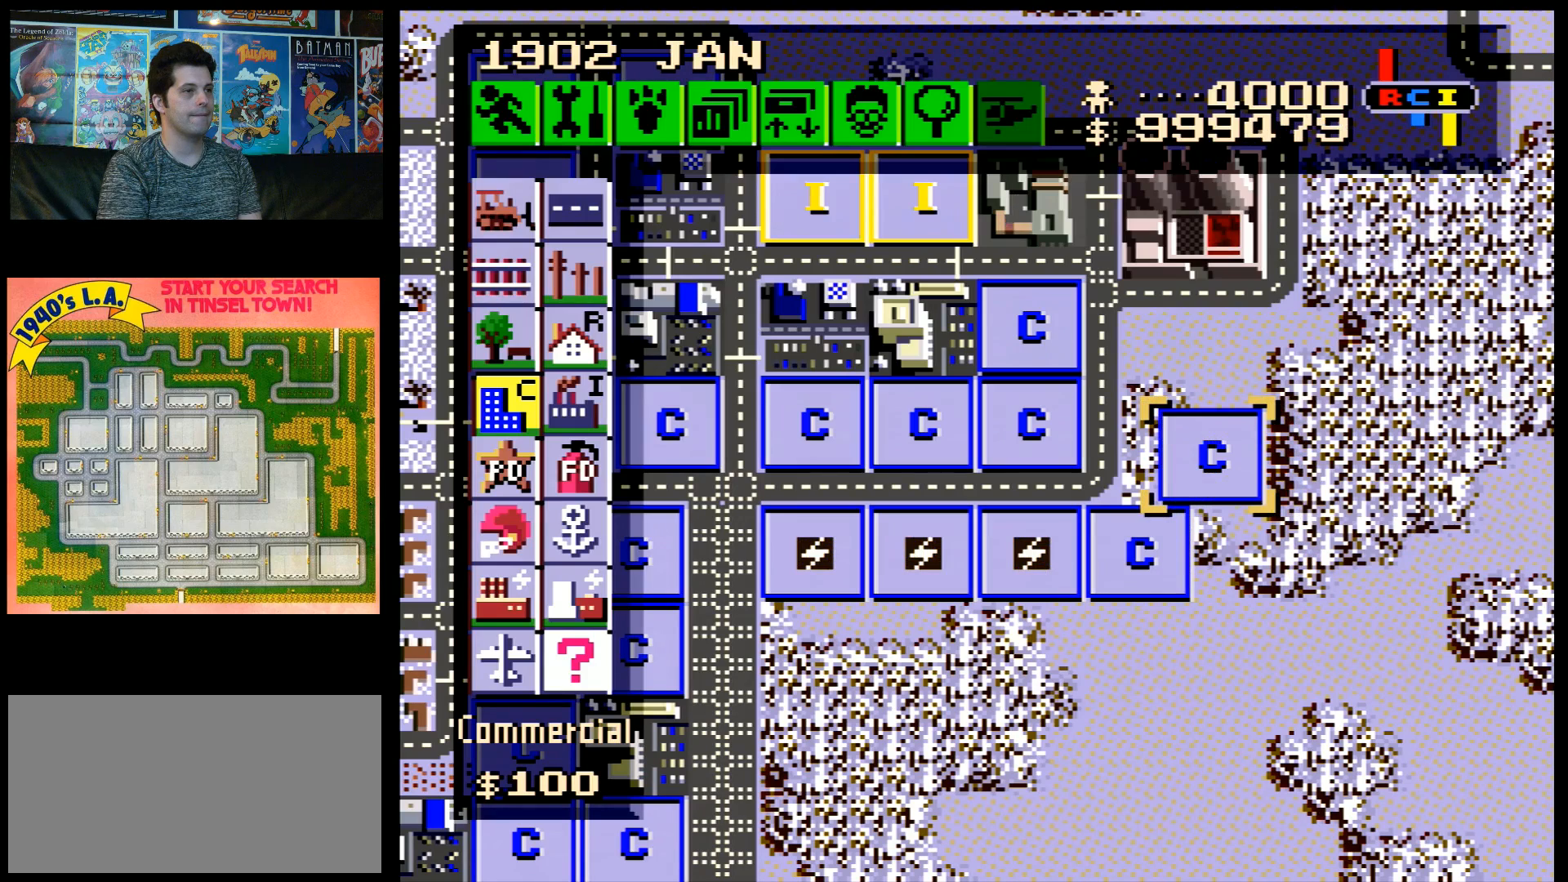
{"buttons": ["DPAD_UP"], "events": [[317, "DPAD_UP", "down"]]}
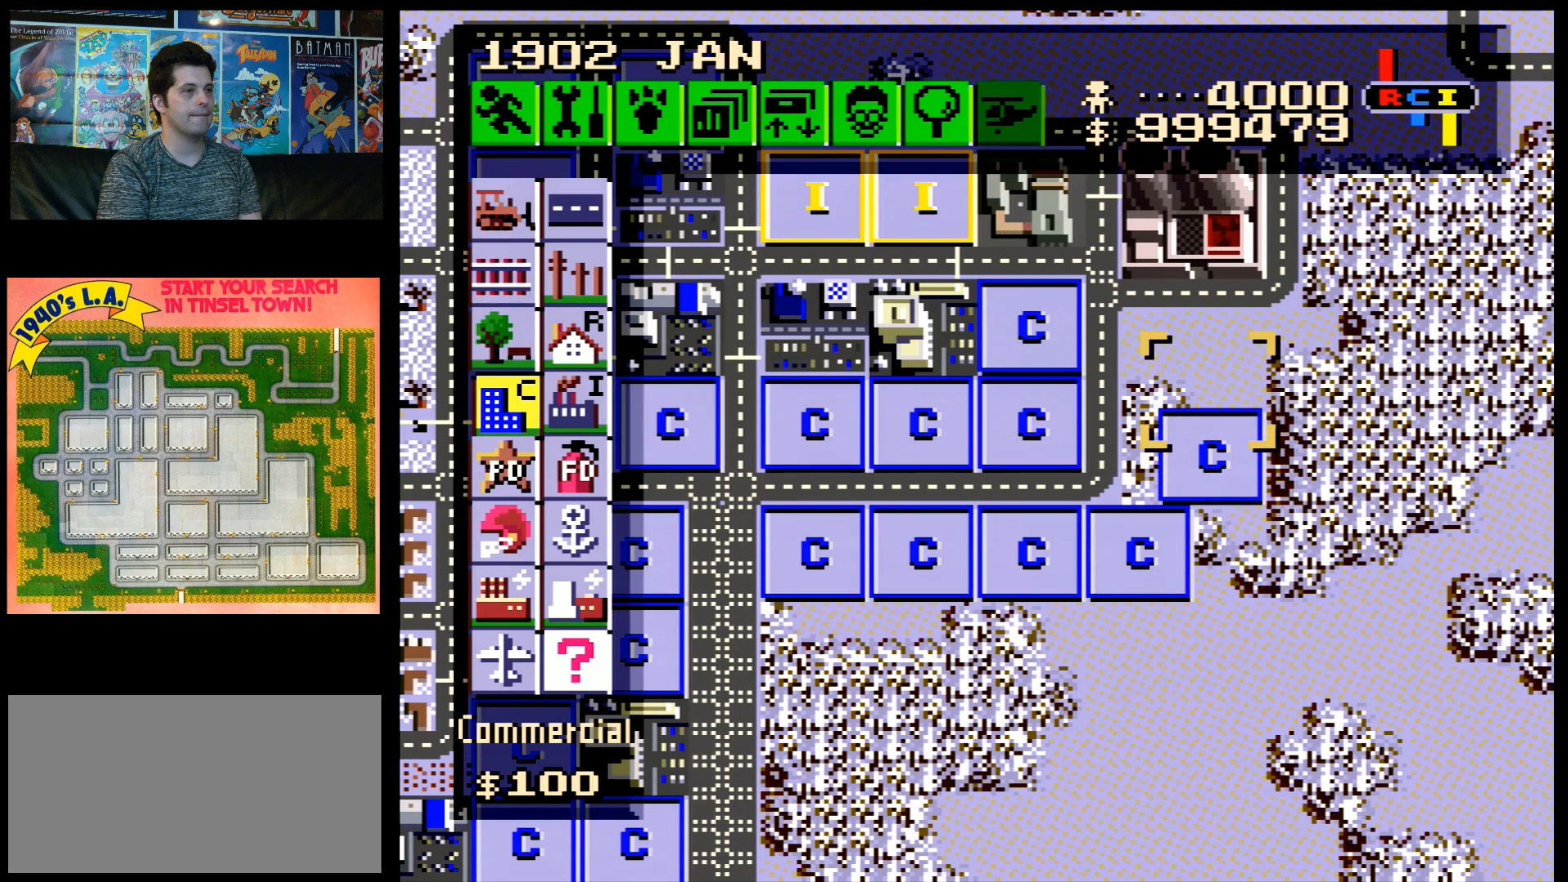
{"buttons": ["DPAD_RIGHT"], "events": [[67, "DPAD_UP", "up"], [233, "B", "down"], [317, "B", "up"], [417, "DPAD_RIGHT", "down"]]}